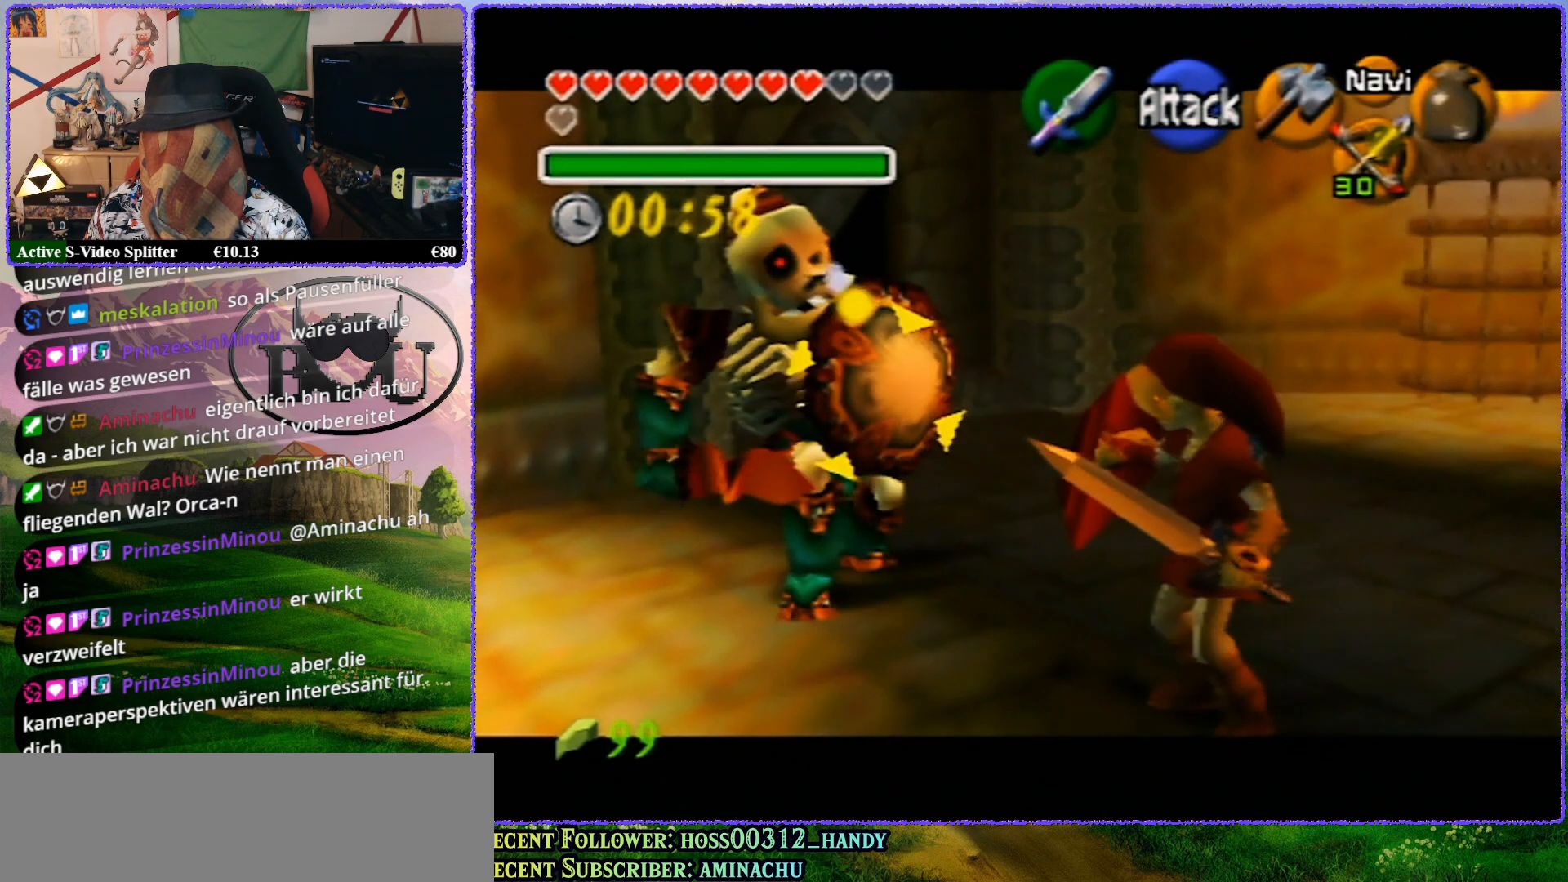
Gameplay with a controller (Nintendo layout); each line is a JSON object with the inputs held at the frame after it. "events" lists button and stick changes between this image and that frame as [ms after this image, input, new state], when the widget could be followed in between. Not read: L1 L3 R3.
{"buttons": ["R1", "Z"], "left_stick": "center", "events": [[83, "left_stick", "right"], [233, "left_stick", "center"], [367, "A", "down"], [467, "A", "up"]]}
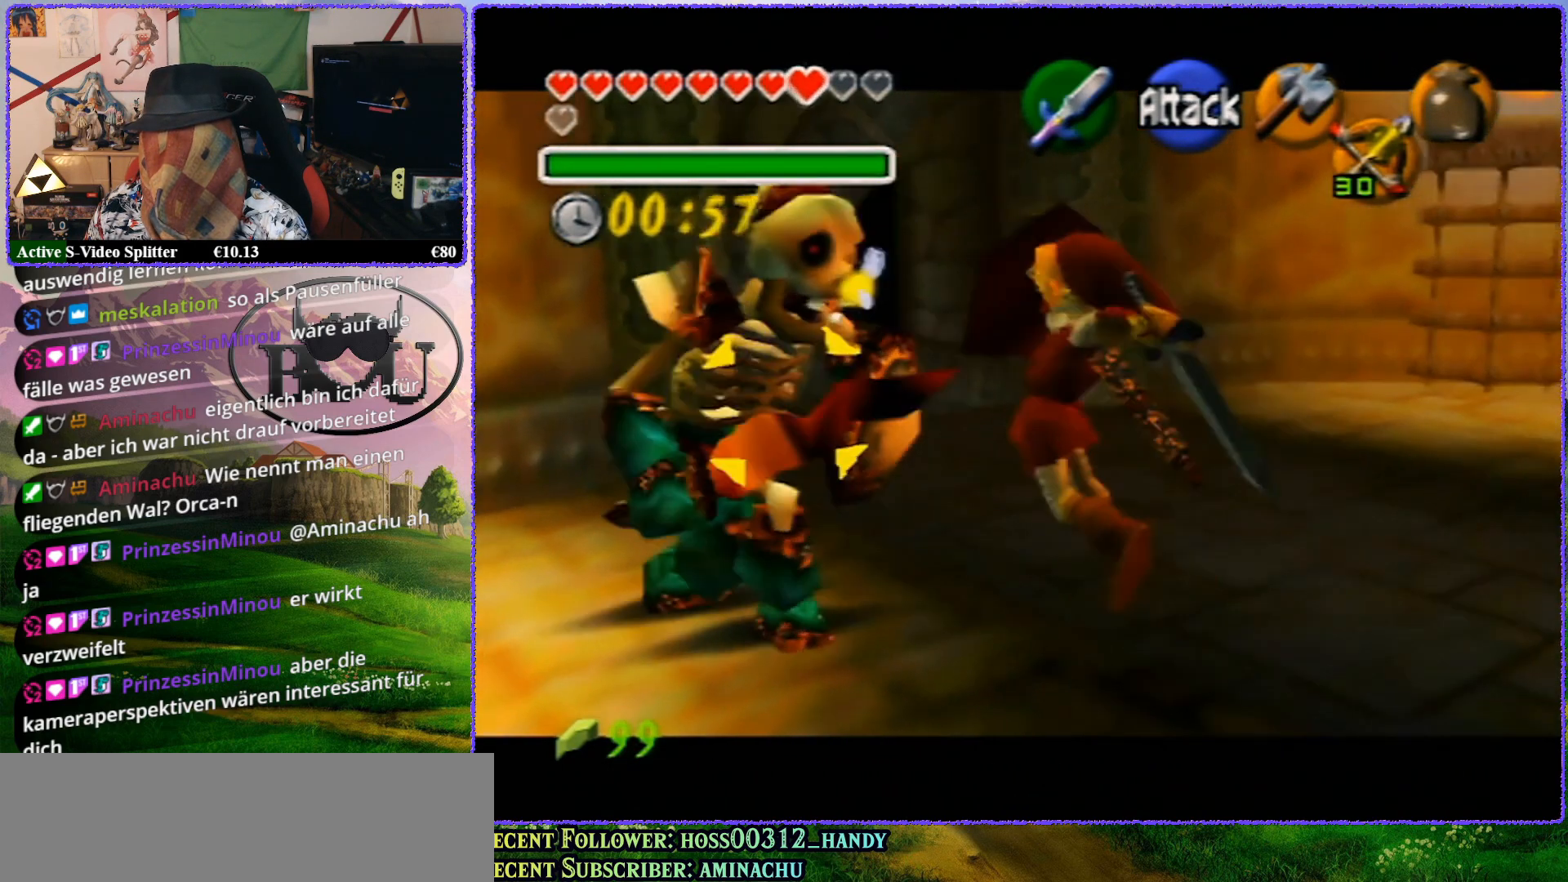
{"buttons": ["R1", "Z"], "left_stick": "center", "events": []}
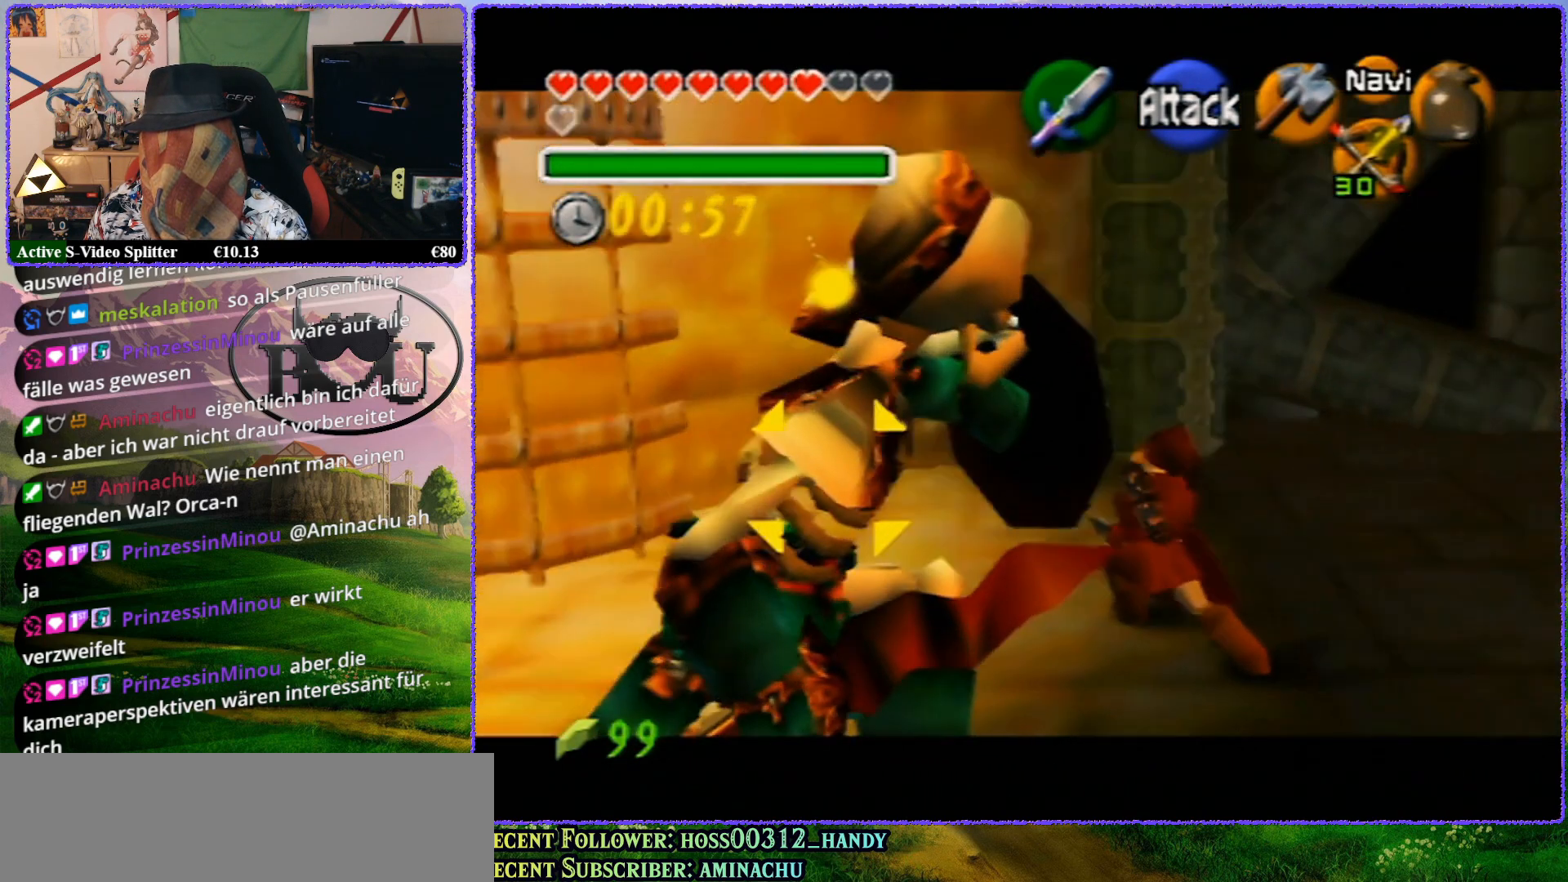
{"buttons": ["Z"], "left_stick": "down-right", "events": [[217, "left_stick", "right"], [283, "R1", "up"], [317, "left_stick", "down-right"]]}
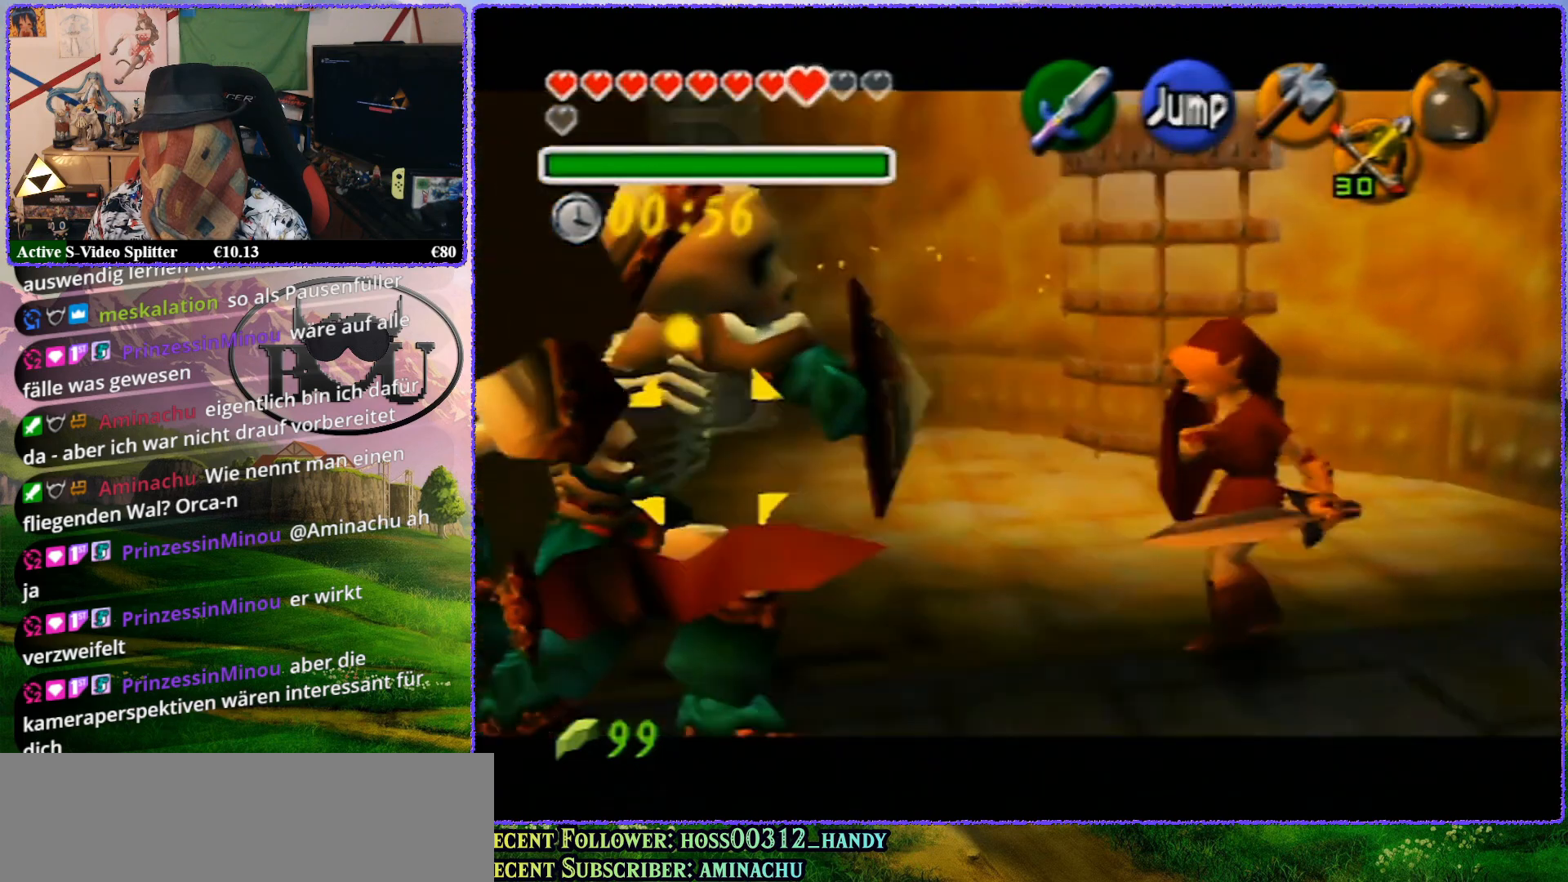
{"buttons": ["Z"], "left_stick": "right", "events": [[283, "left_stick", "center"], [483, "left_stick", "right"]]}
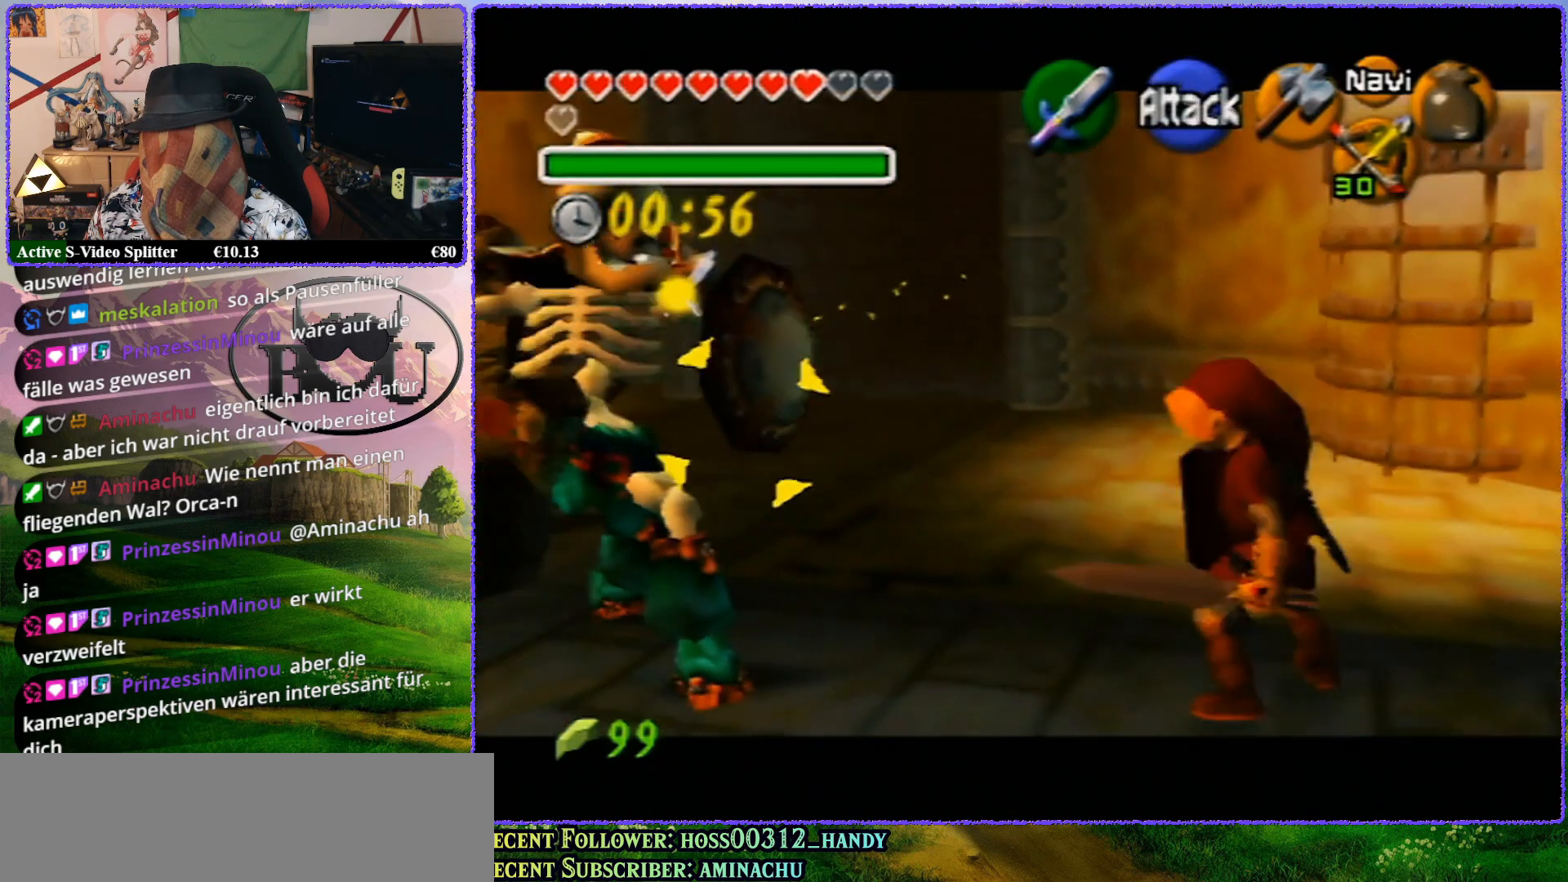
{"buttons": ["R1", "Z"], "left_stick": "center", "events": [[283, "left_stick", "center"], [450, "R1", "down"]]}
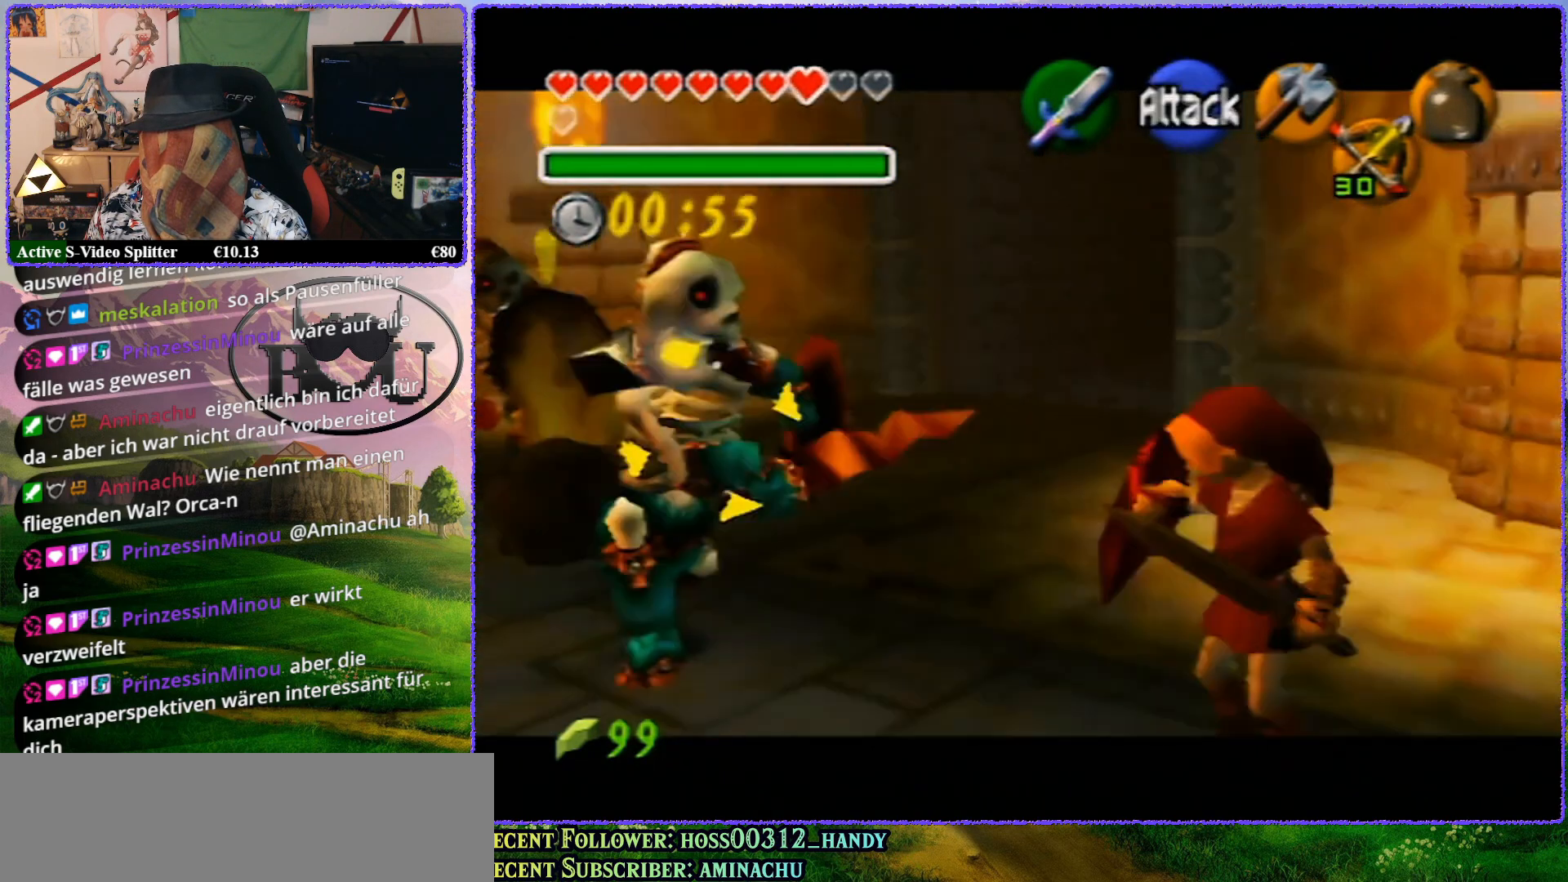
{"buttons": ["R1", "Z"], "left_stick": "center", "events": []}
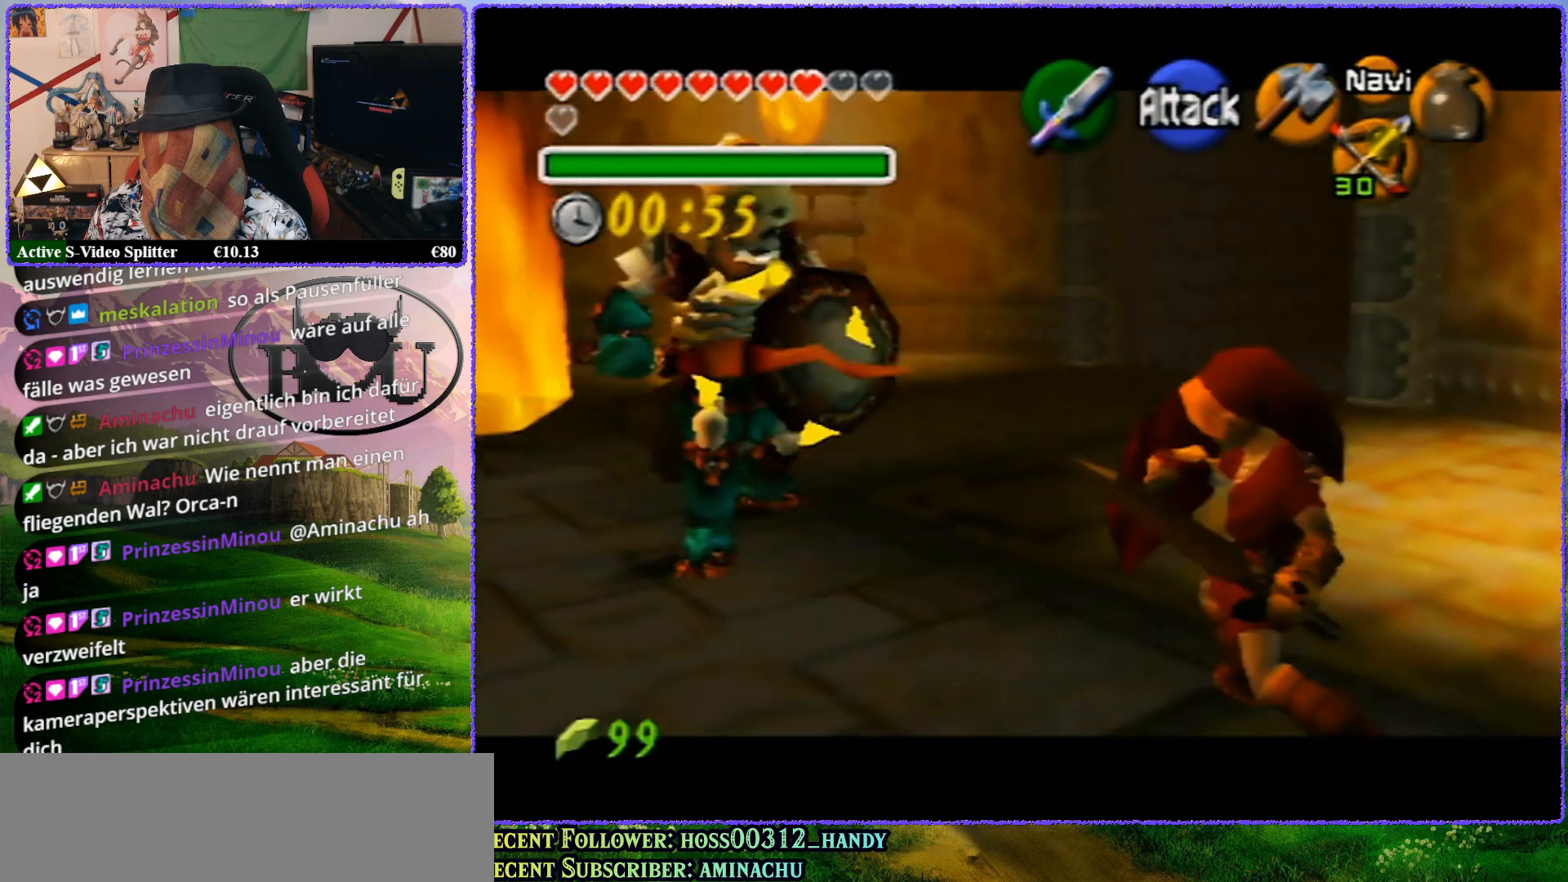
{"buttons": ["Z"], "left_stick": "center", "events": [[33, "A", "down"], [33, "R1", "up"], [117, "A", "up"], [183, "A", "down"], [267, "A", "up"], [333, "A", "down"], [450, "A", "up"]]}
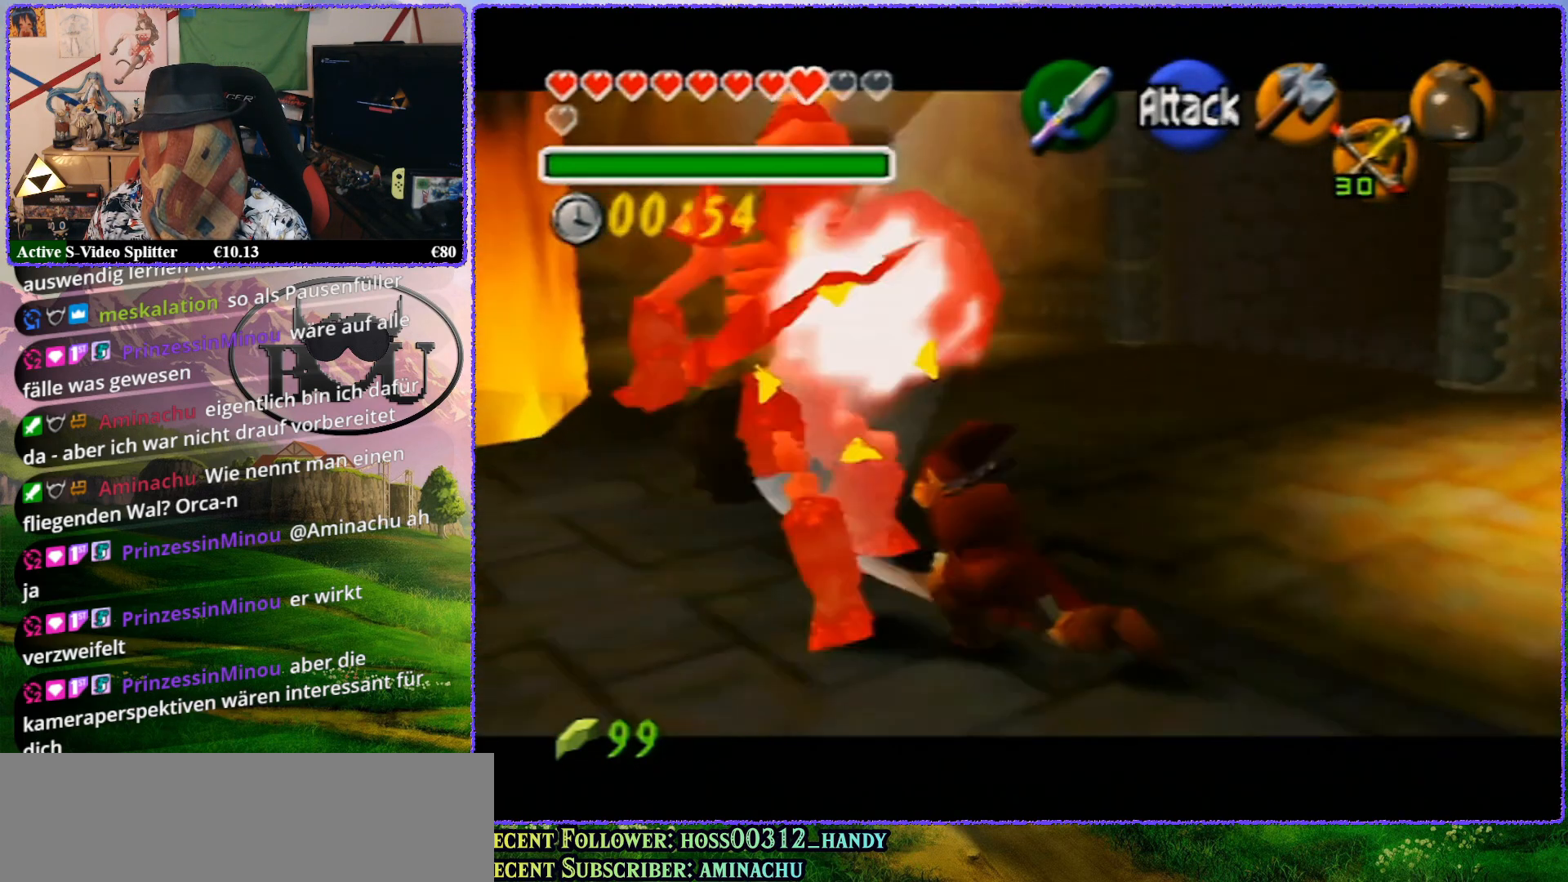
{"buttons": ["Z"], "left_stick": "down-right", "events": [[500, "left_stick", "down-right"]]}
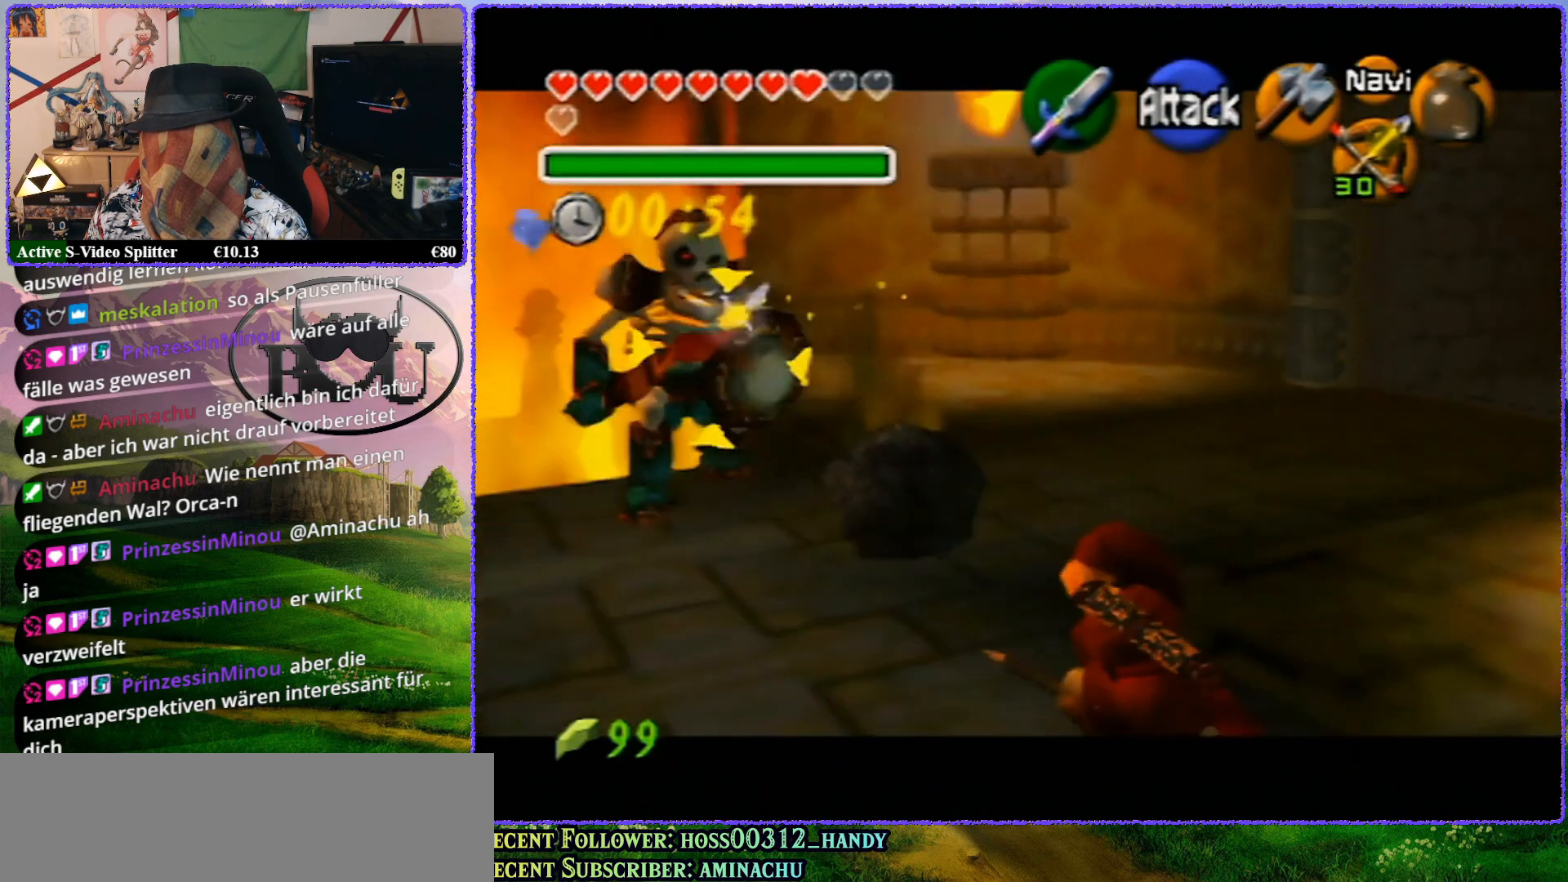
{"buttons": [], "left_stick": "right", "events": [[233, "left_stick", "center"], [350, "Z", "up"], [500, "left_stick", "right"]]}
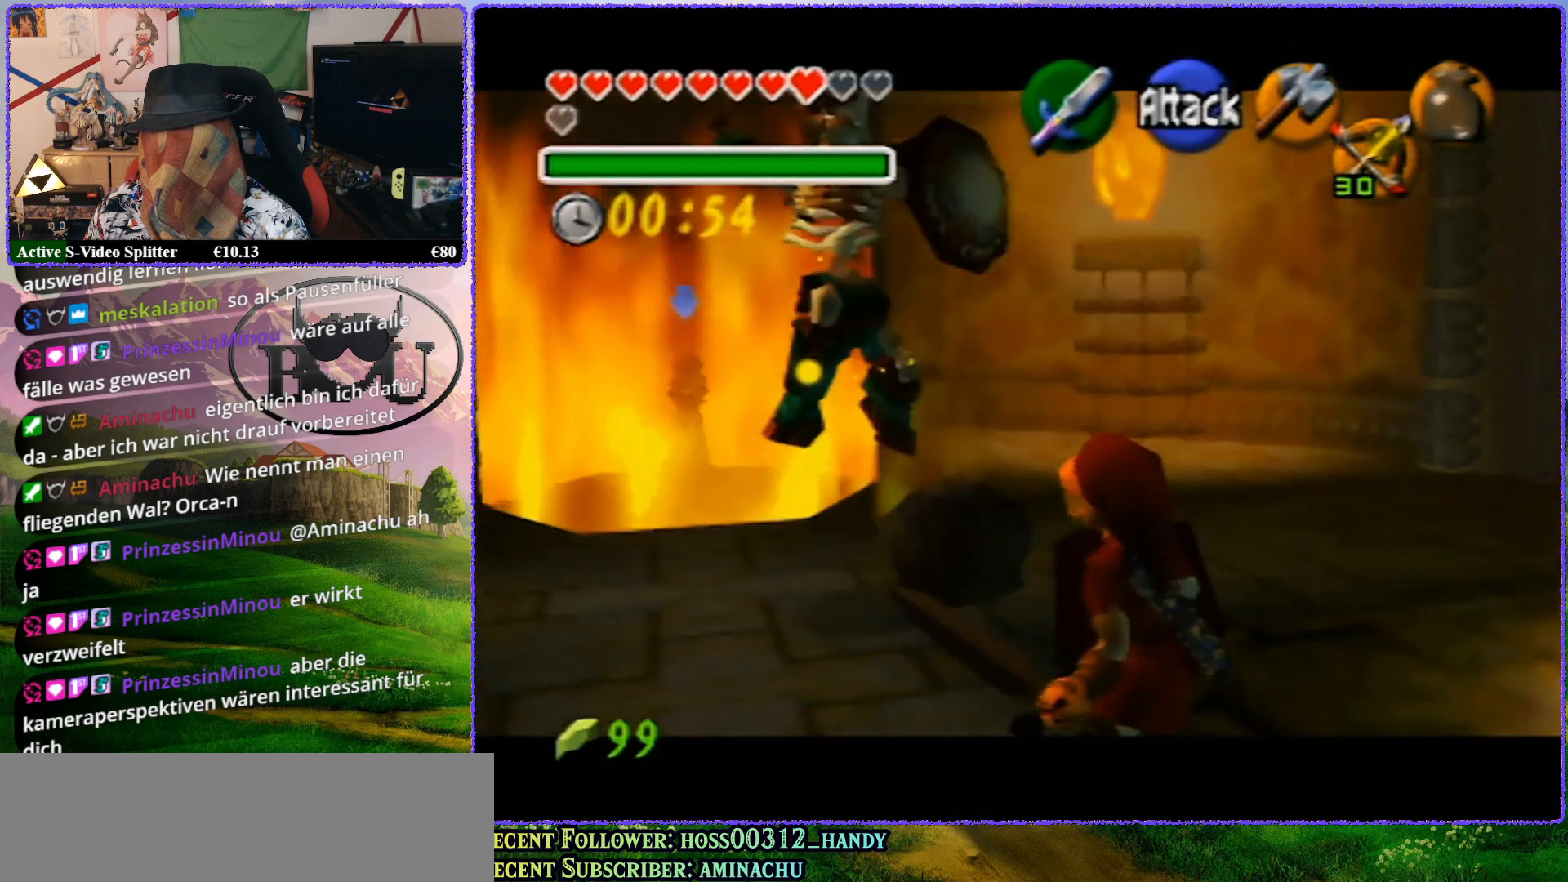
{"buttons": ["Z"], "left_stick": "center", "events": [[417, "left_stick", "center"], [433, "Z", "down"]]}
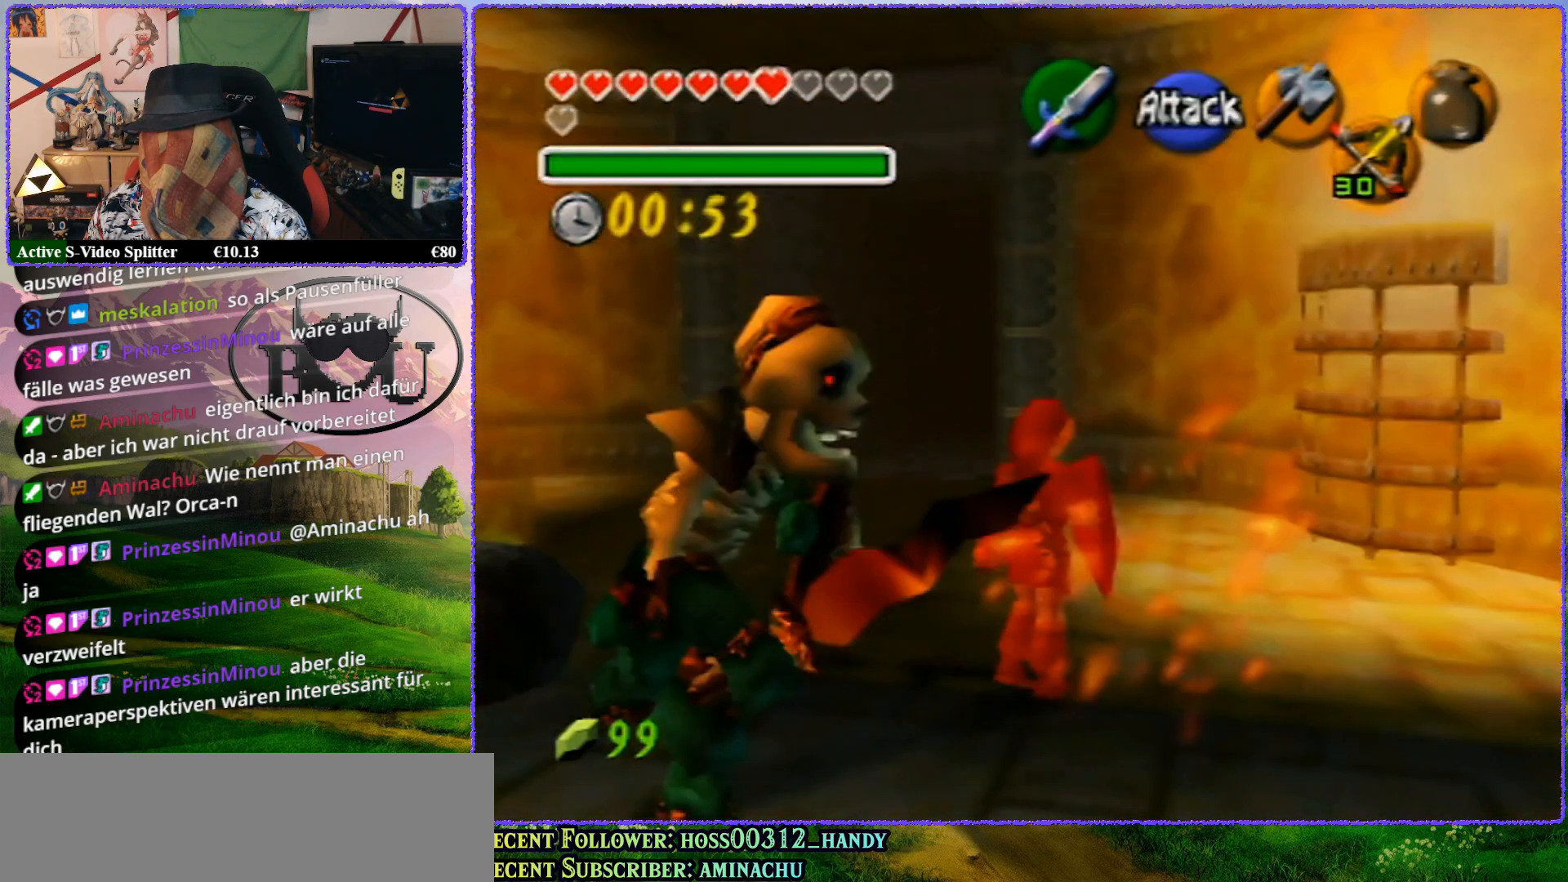
{"buttons": [], "left_stick": "center", "events": [[483, "Z", "up"]]}
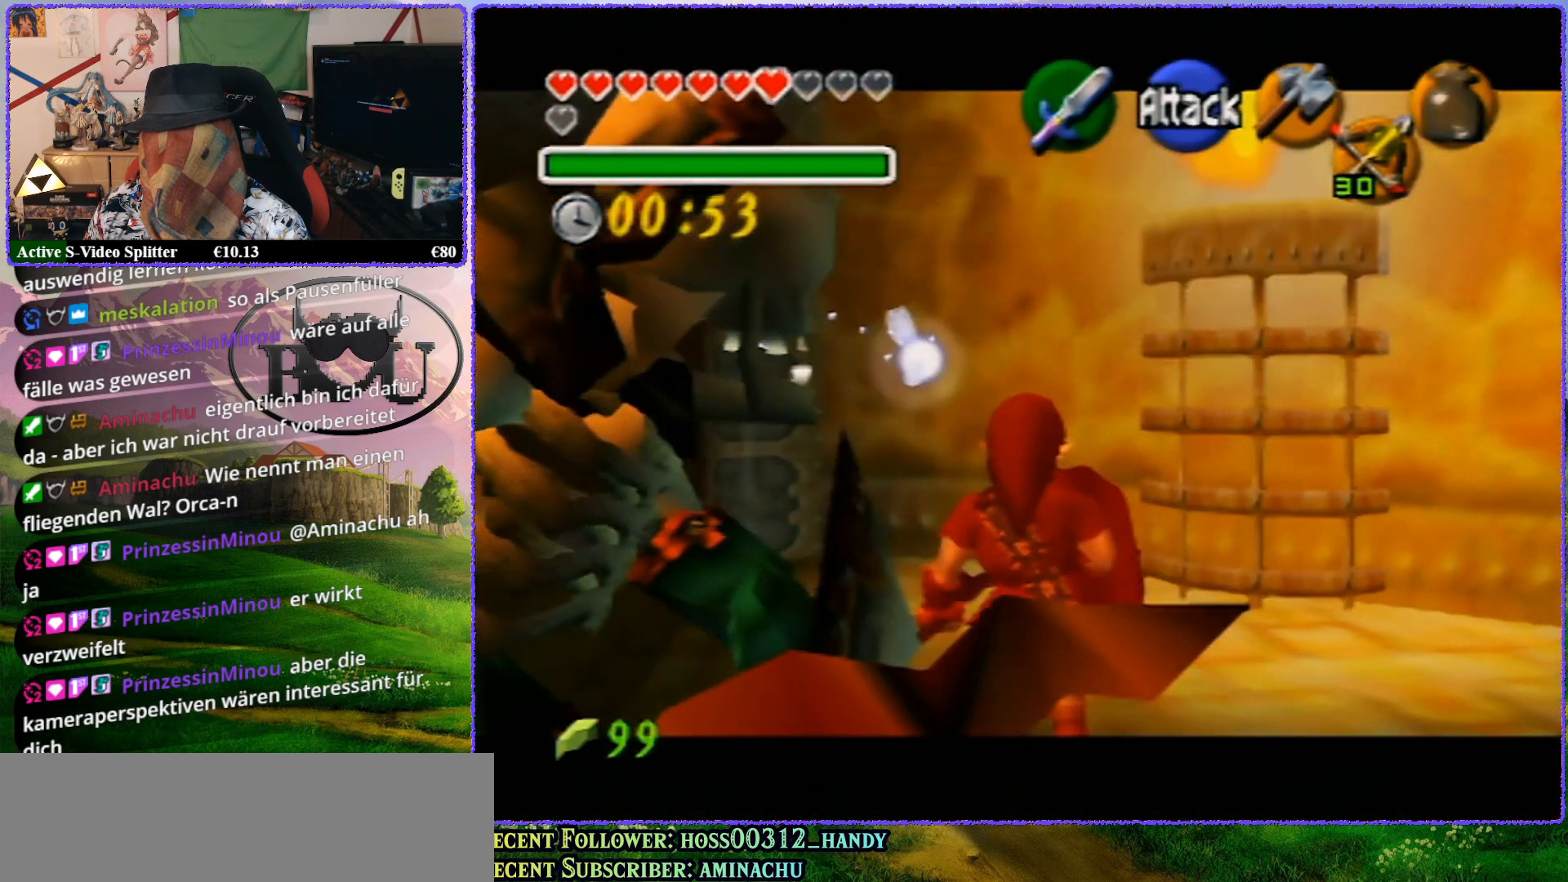
{"buttons": ["Z"], "left_stick": "center", "events": [[33, "left_stick", "right"], [250, "Z", "down"], [250, "left_stick", "center"]]}
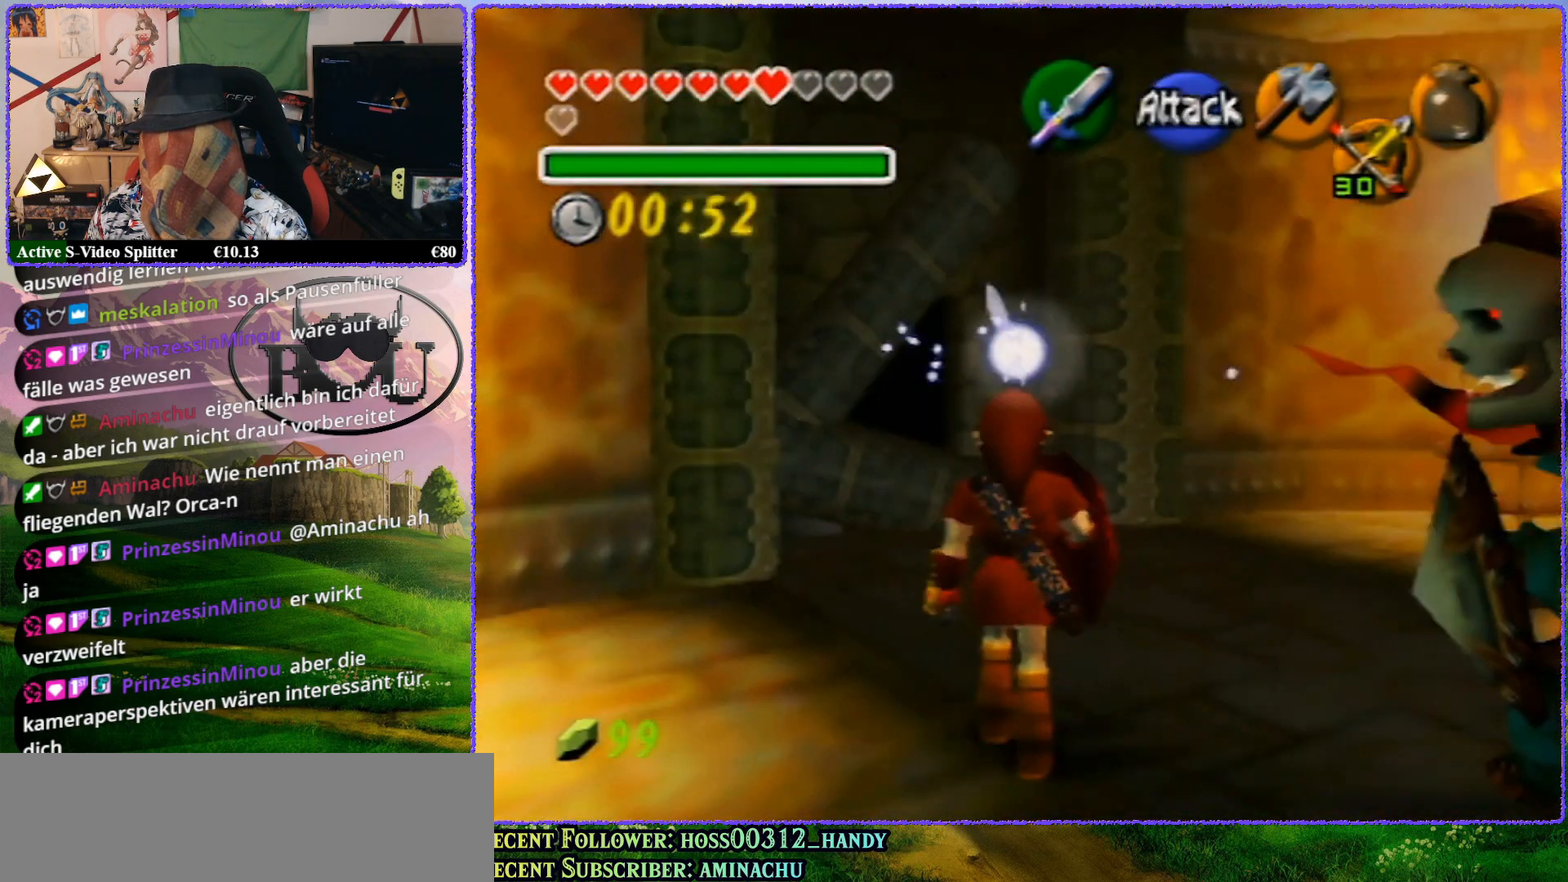
{"buttons": [], "left_stick": "up", "events": [[217, "Z", "up"], [283, "left_stick", "down-right"], [500, "left_stick", "up"]]}
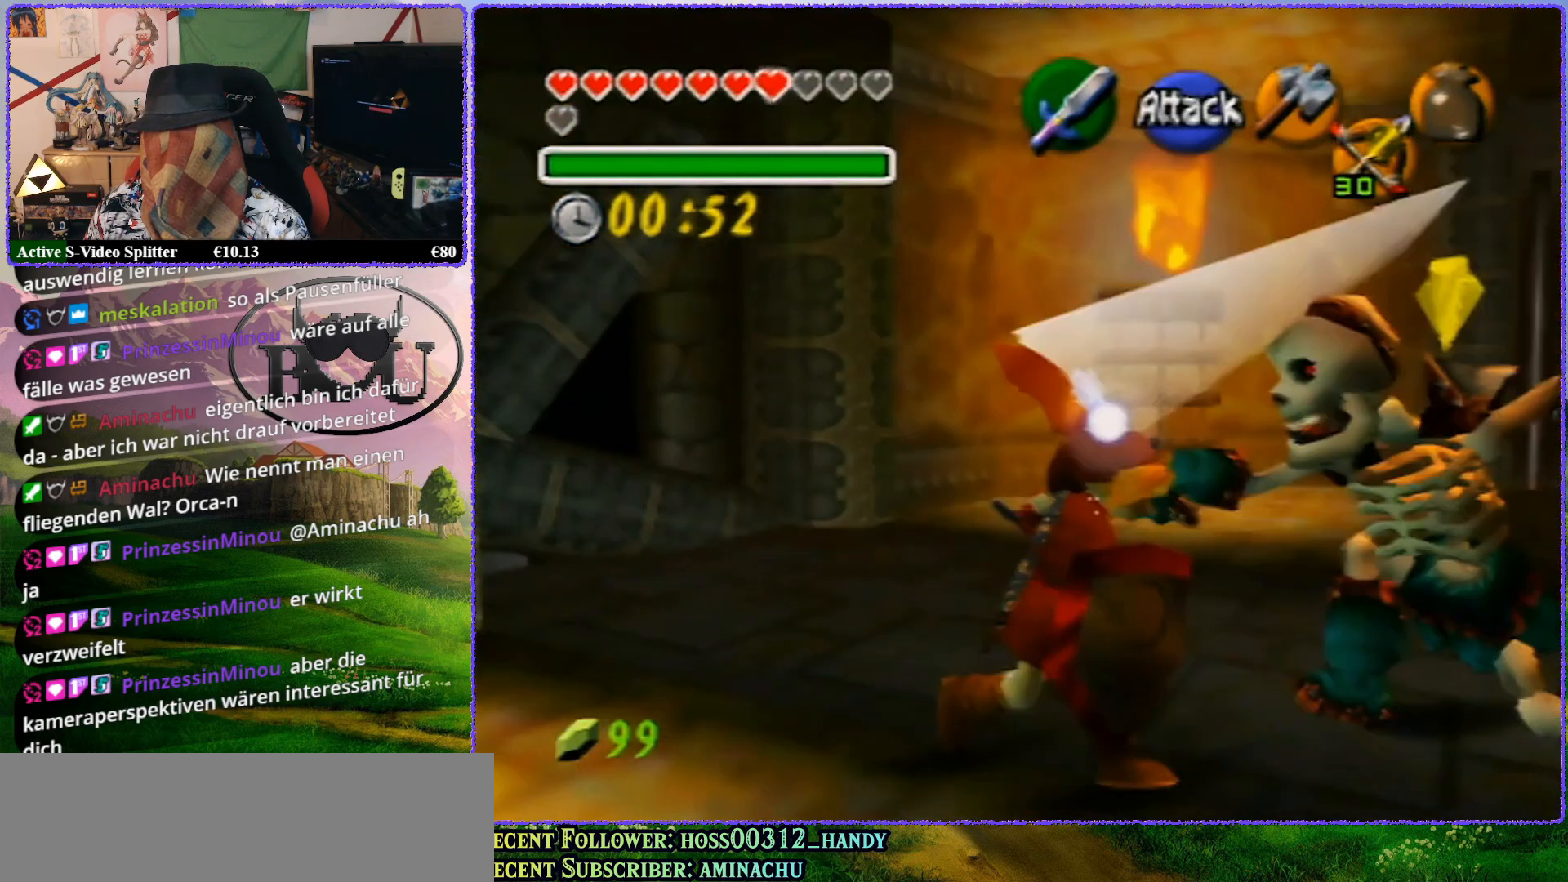
{"buttons": ["Z"], "left_stick": "center", "events": [[33, "Z", "down"], [33, "left_stick", "down-right"], [83, "left_stick", "center"]]}
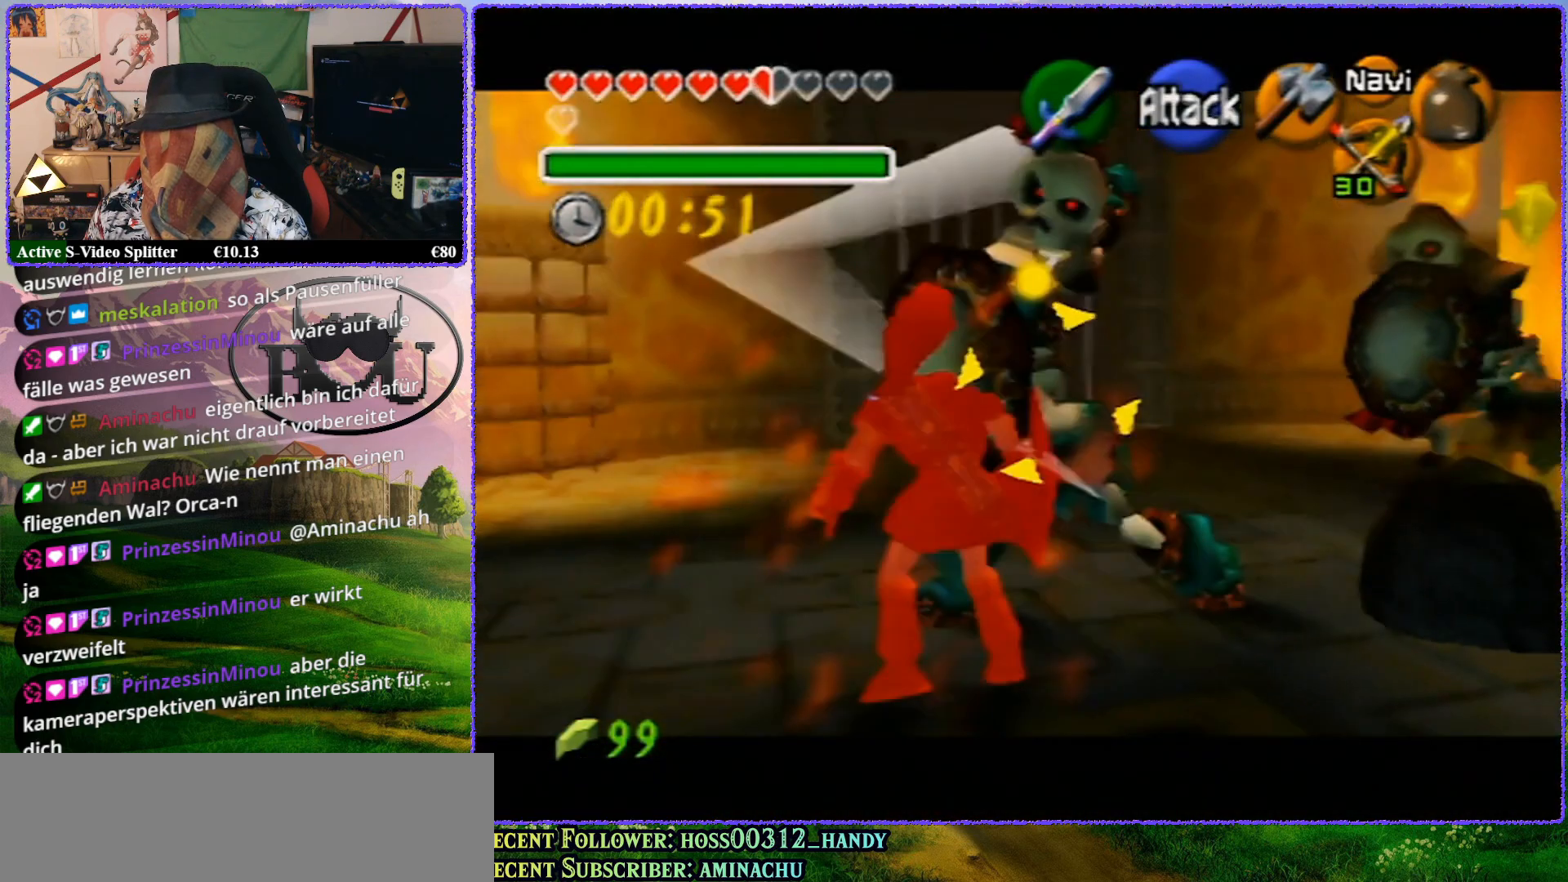
{"buttons": ["A", "Z"], "left_stick": "center", "events": [[17, "R1", "down"], [467, "A", "down"], [467, "R1", "up"]]}
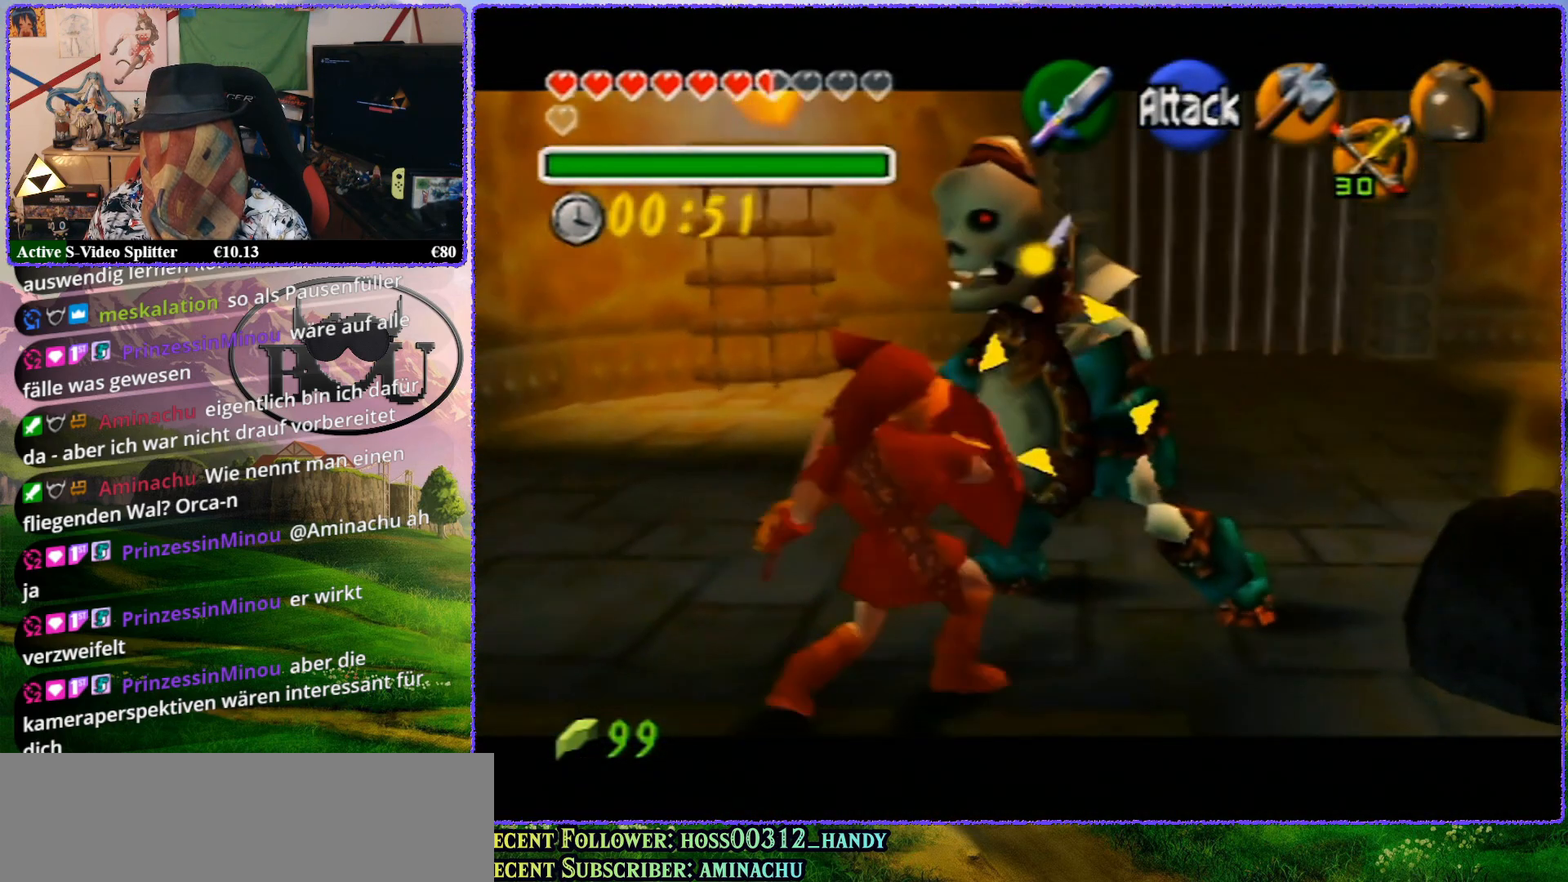
{"buttons": ["Z"], "left_stick": "center", "events": [[67, "A", "up"], [133, "A", "down"], [150, "A", "up"], [250, "A", "down"], [317, "A", "up"]]}
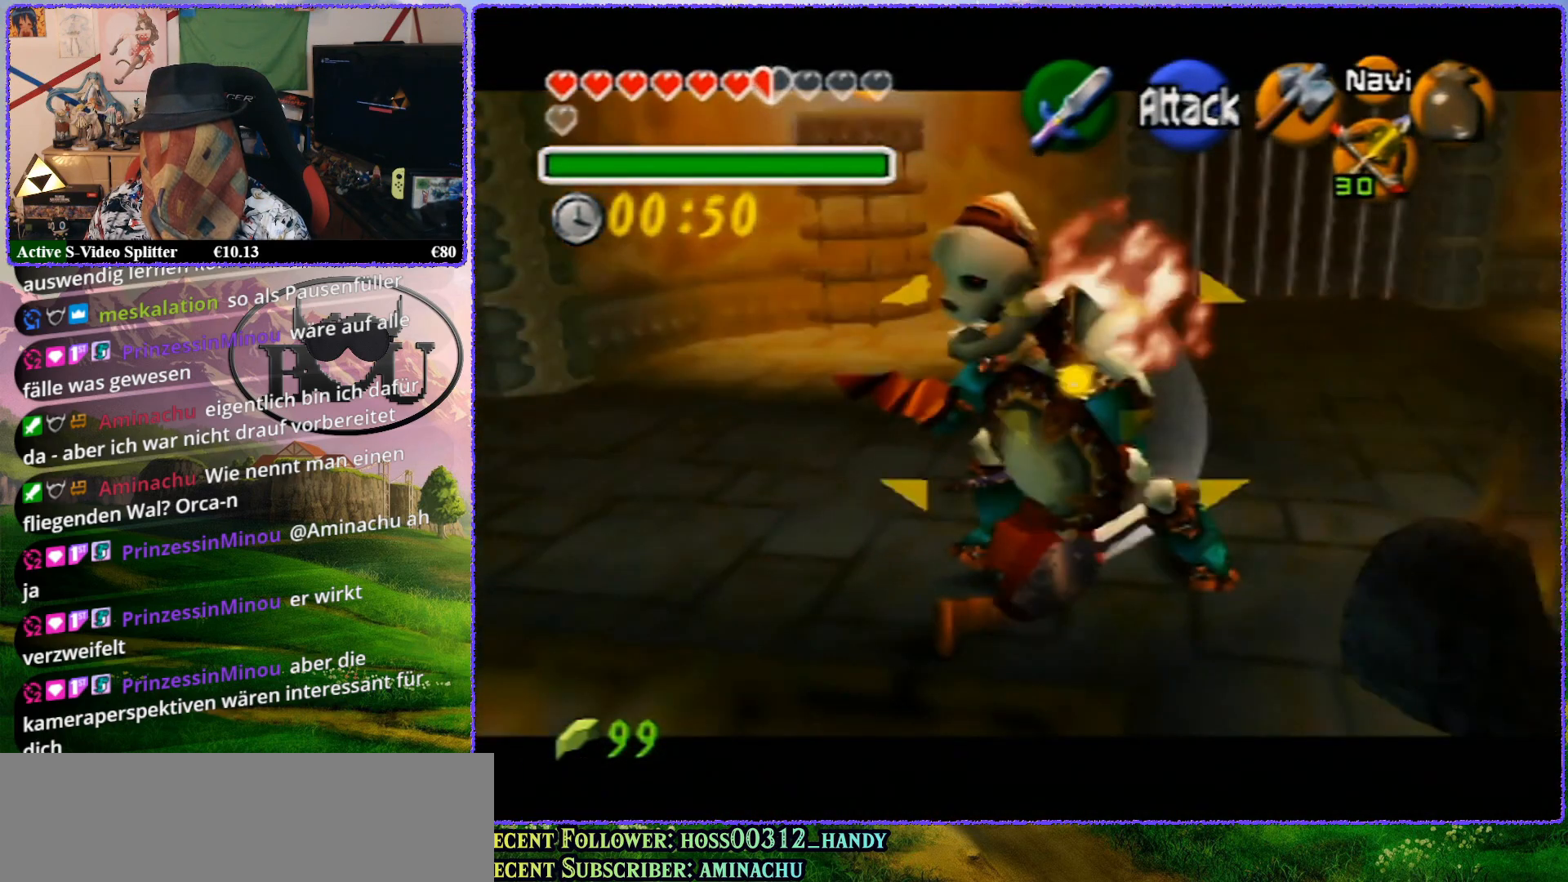
{"buttons": ["Z"], "left_stick": "down-left", "events": [[233, "left_stick", "down-left"]]}
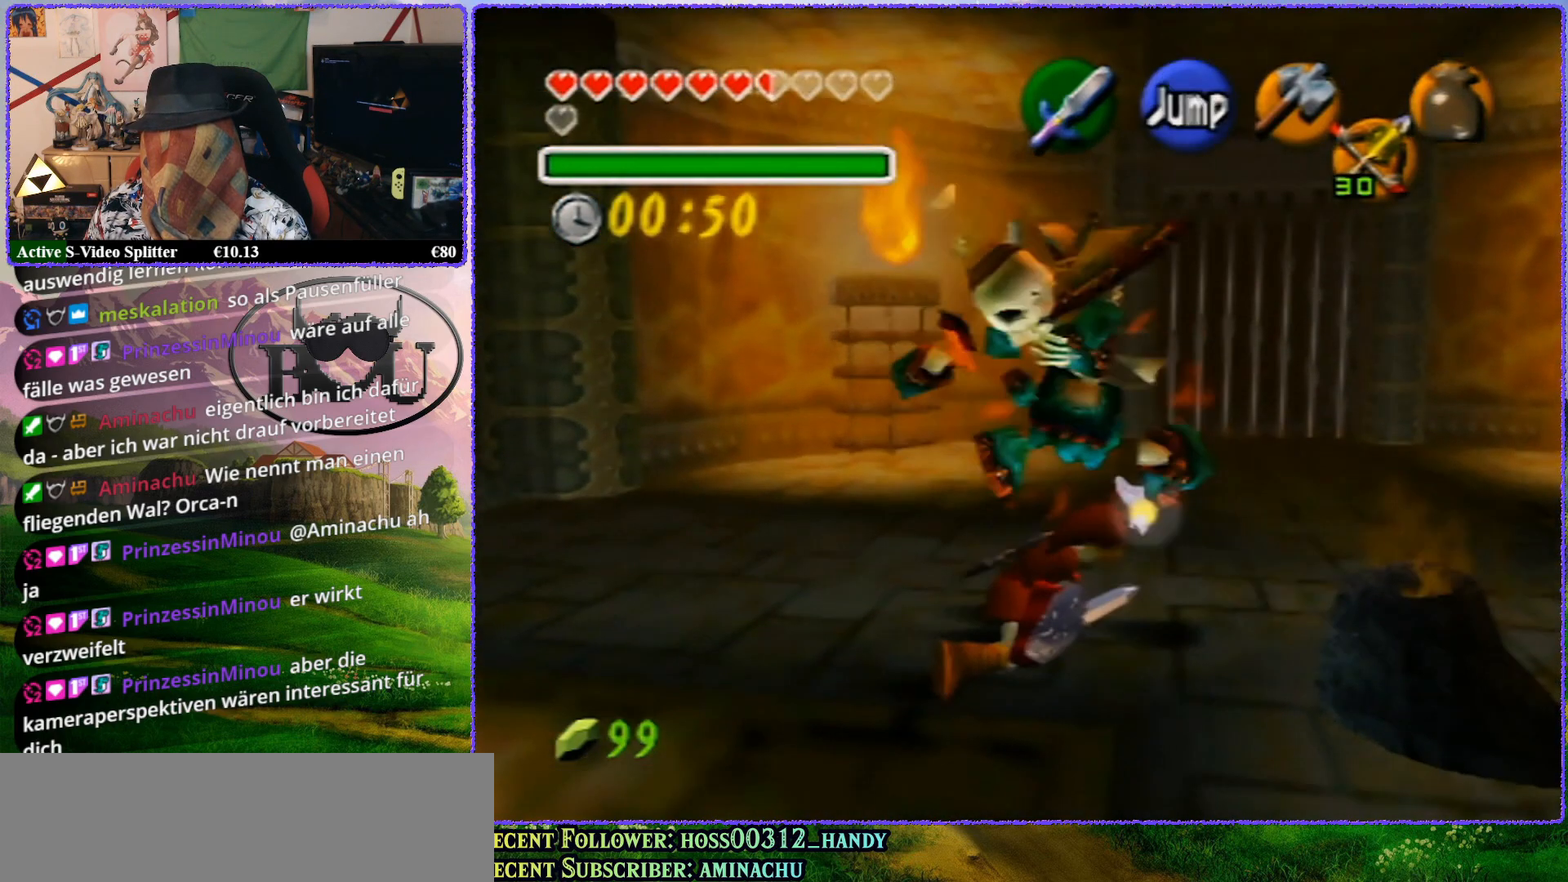
{"buttons": [], "left_stick": "down-left", "events": [[217, "left_stick", "center"], [250, "Z", "up"], [483, "left_stick", "down-left"]]}
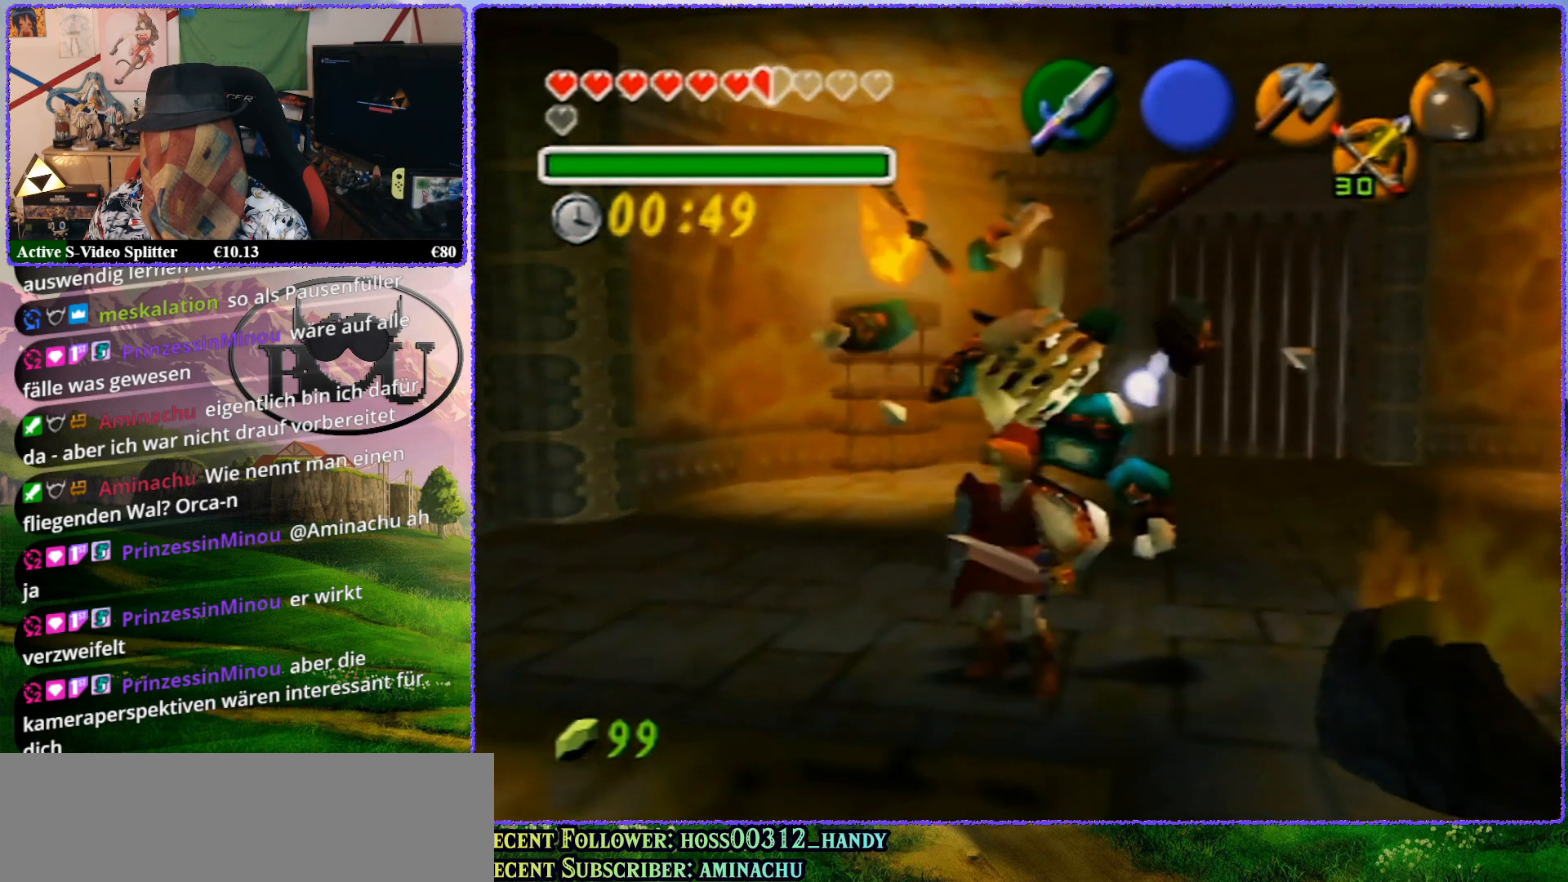
{"buttons": [], "left_stick": "down-left", "events": []}
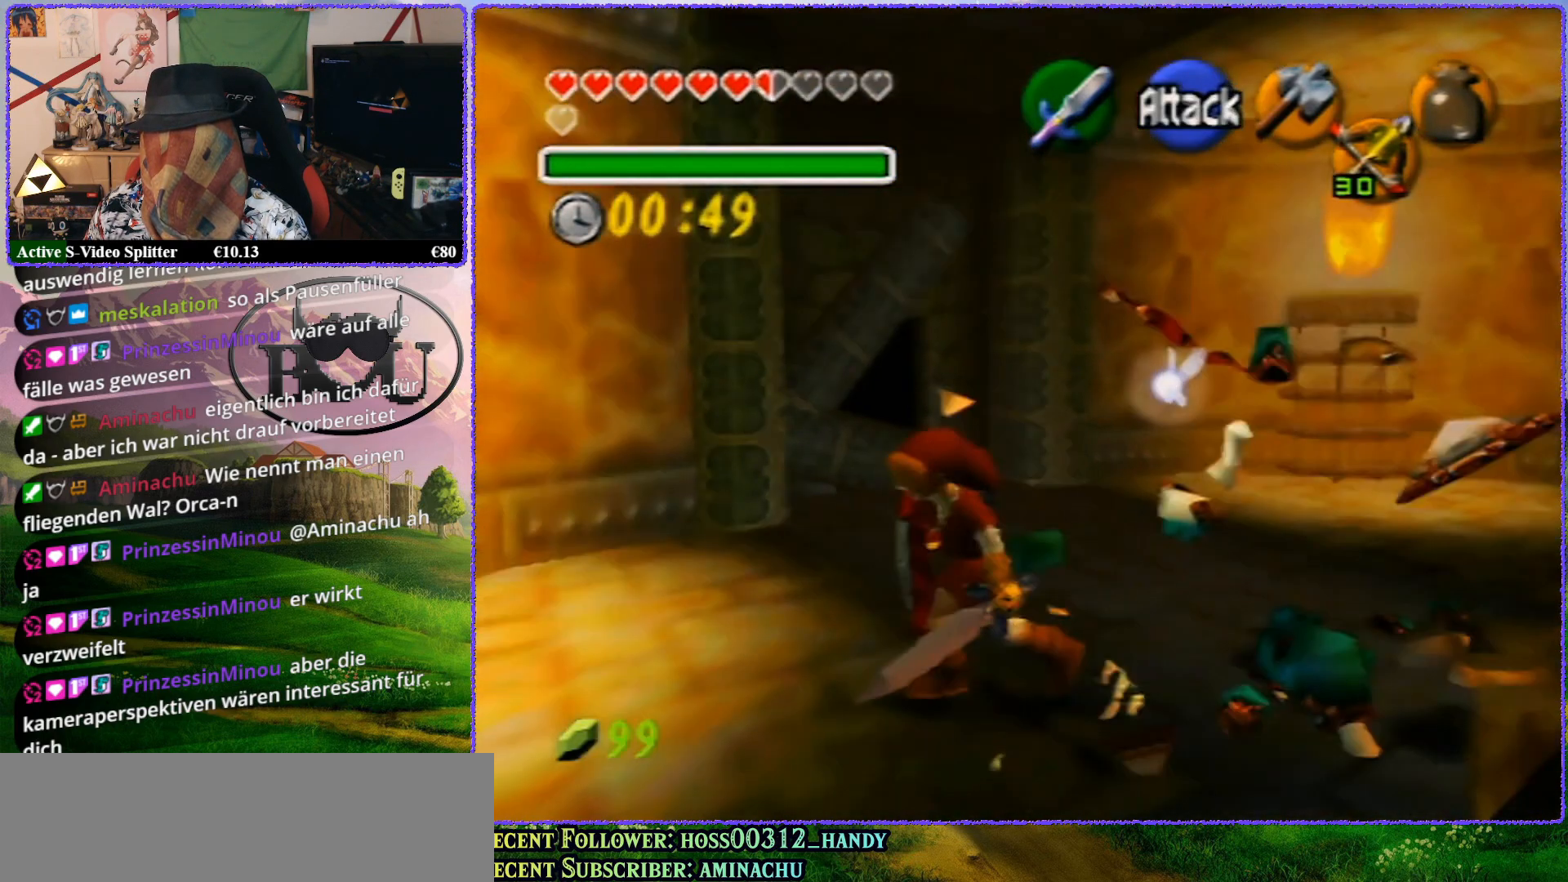
{"buttons": [], "left_stick": "center", "events": [[33, "Z", "down"], [133, "left_stick", "center"], [450, "Z", "up"]]}
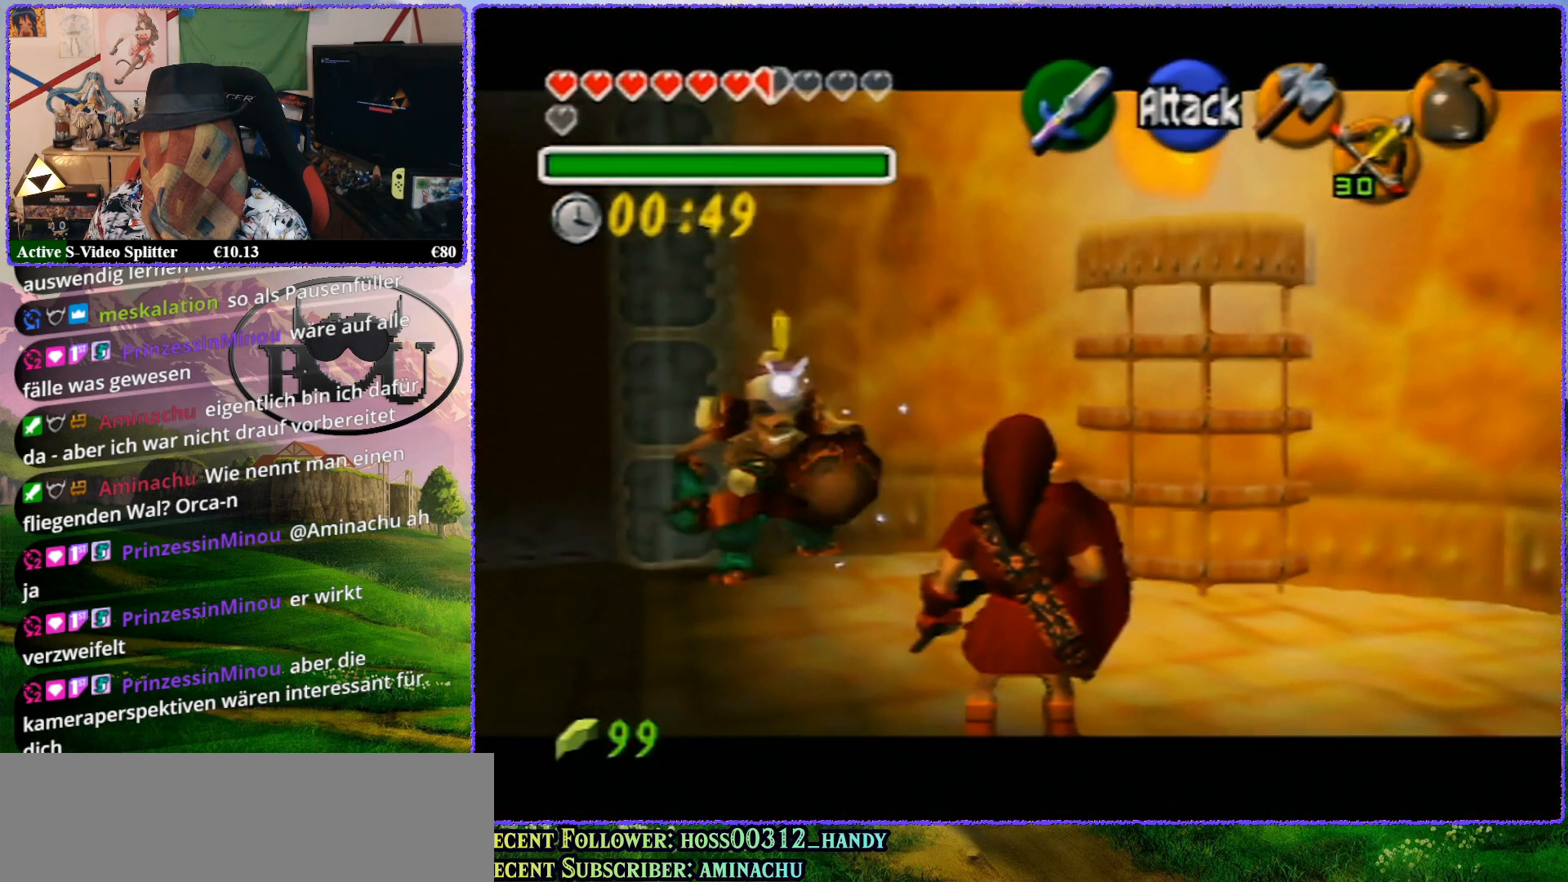
{"buttons": ["Z"], "left_stick": "center", "events": [[50, "left_stick", "left"], [250, "Z", "down"], [317, "left_stick", "center"]]}
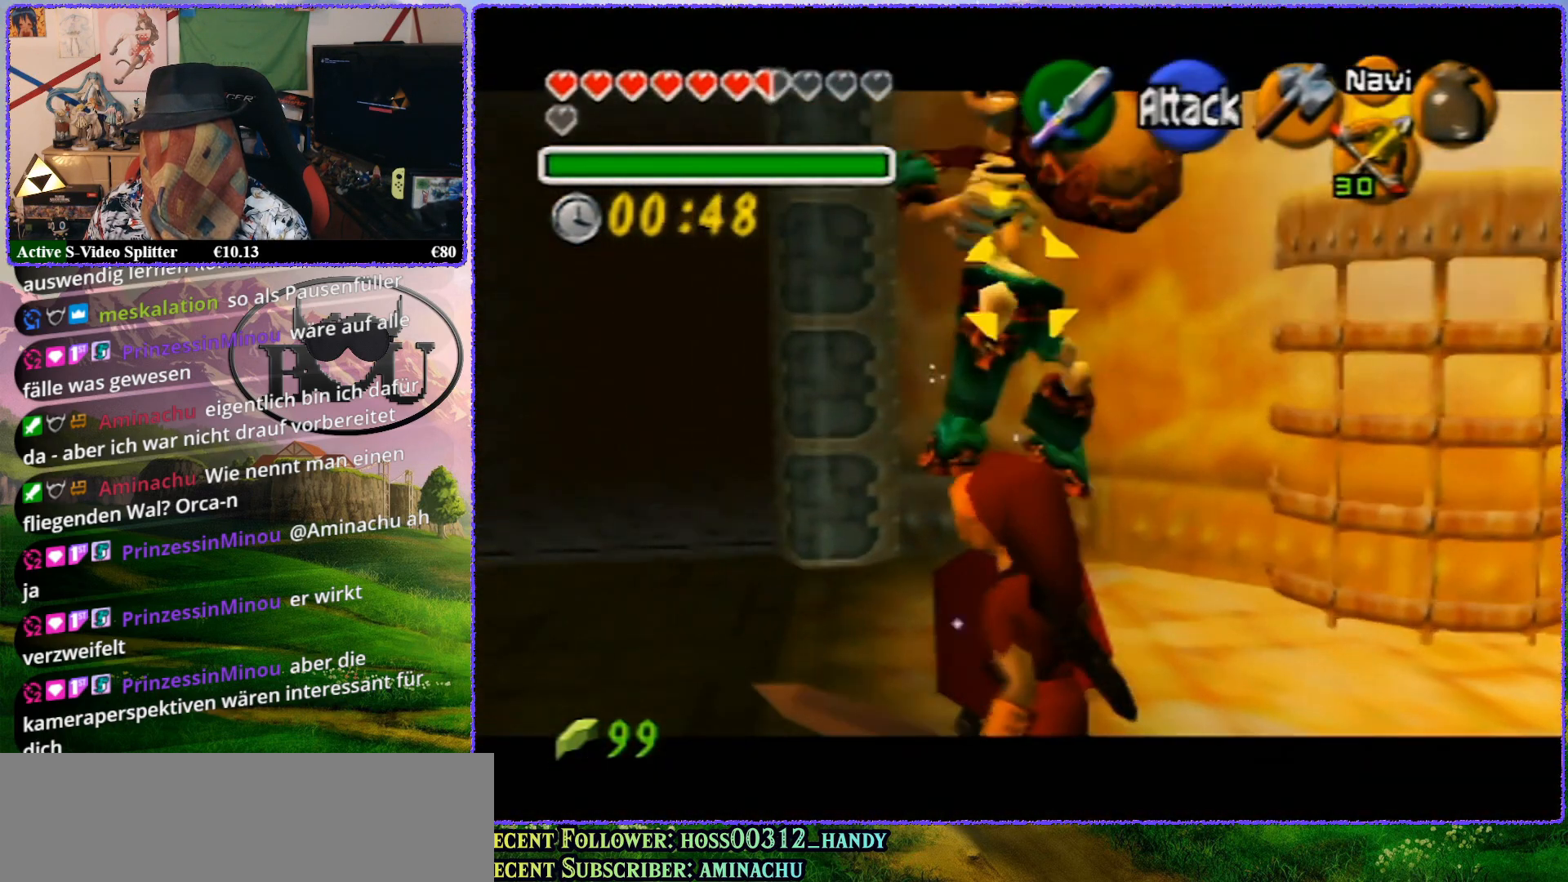
{"buttons": ["R1", "Z"], "left_stick": "center", "events": [[283, "R1", "down"]]}
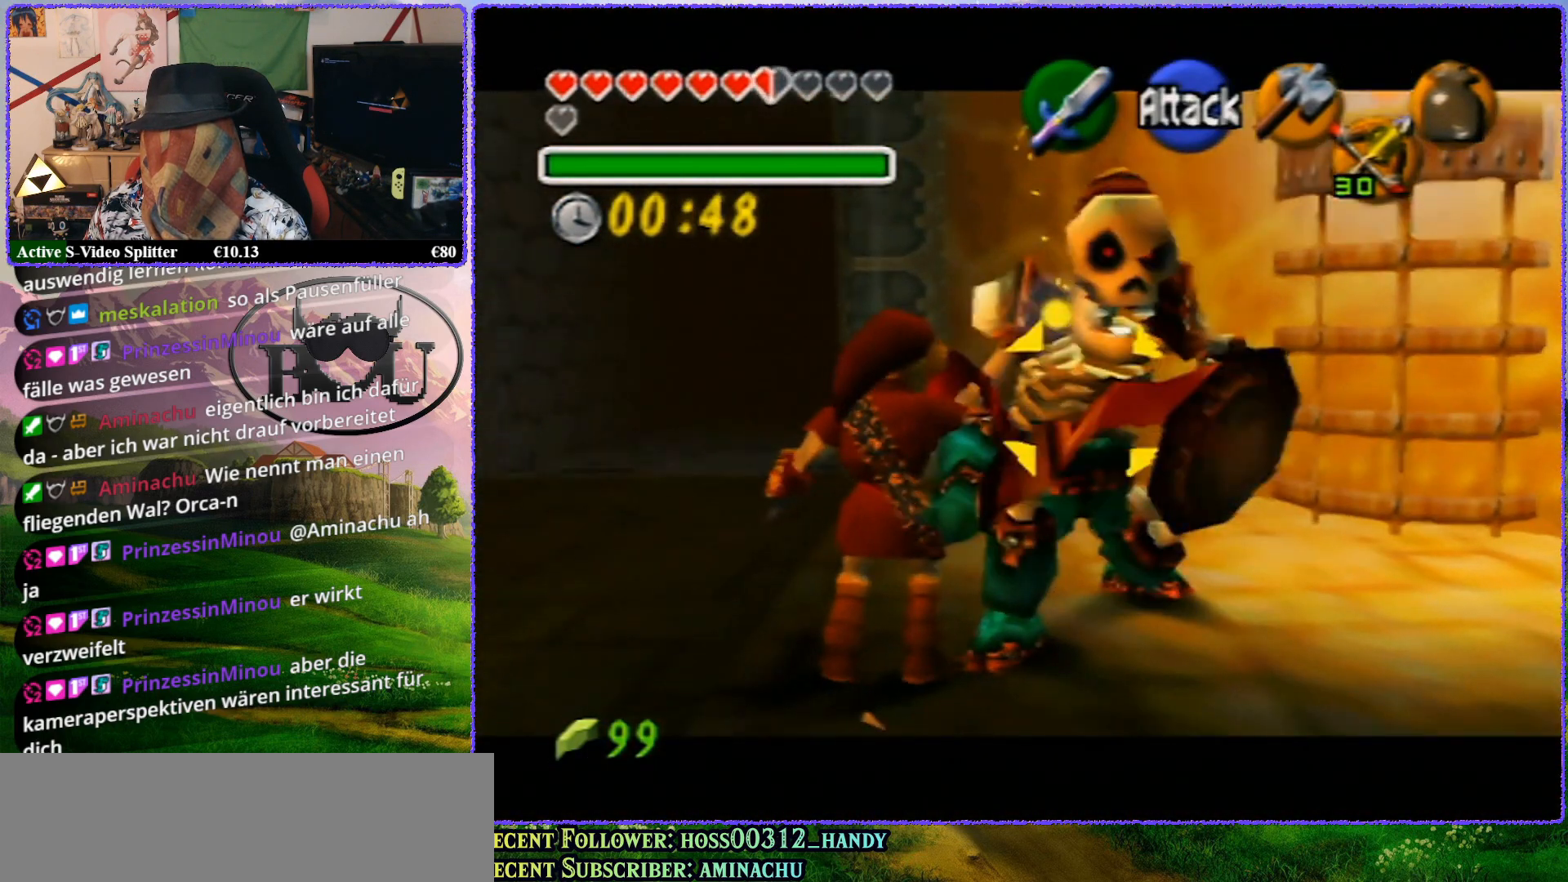
{"buttons": ["A", "Z"], "left_stick": "center", "events": [[250, "R1", "up"], [350, "A", "down"], [433, "A", "up"], [450, "A", "down"]]}
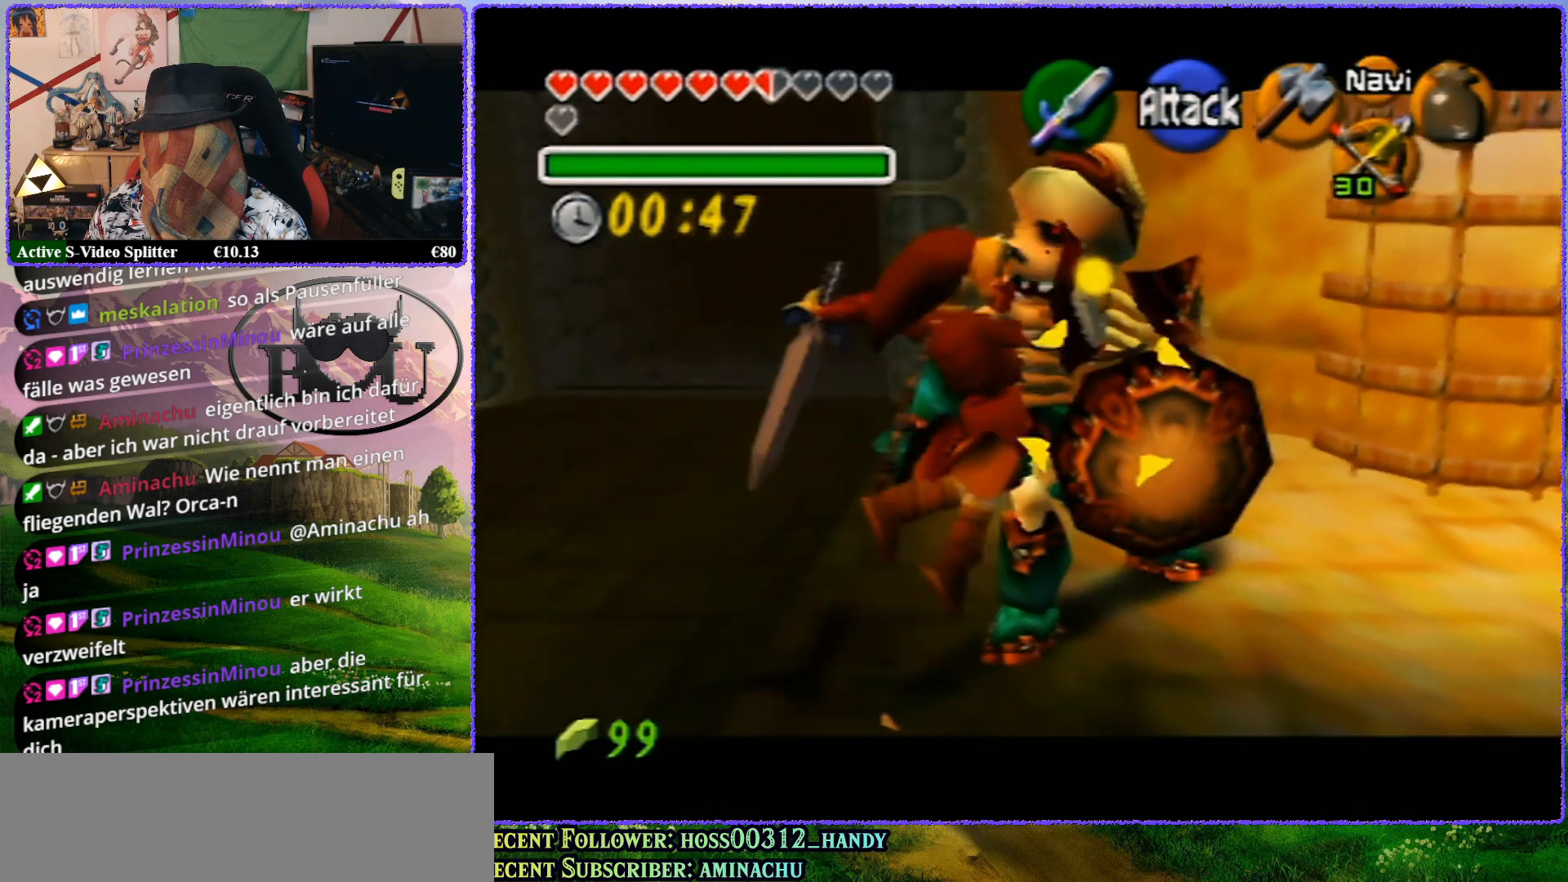
{"buttons": ["Z"], "left_stick": "center", "events": [[50, "A", "up"]]}
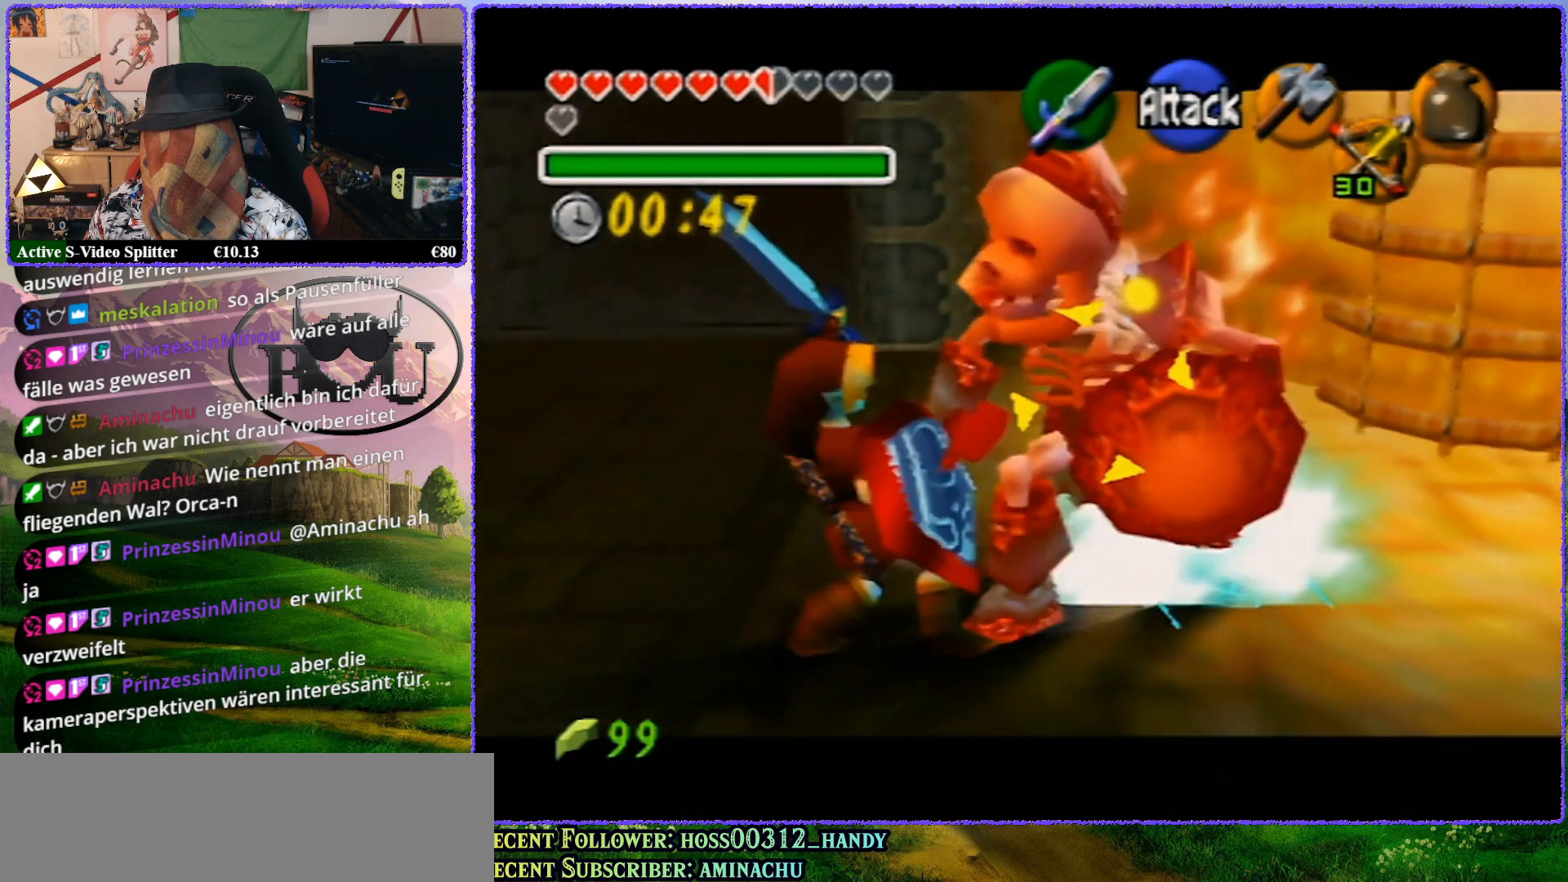
{"buttons": ["R1", "Z"], "left_stick": "down-left", "events": [[150, "left_stick", "down-left"], [450, "R1", "down"]]}
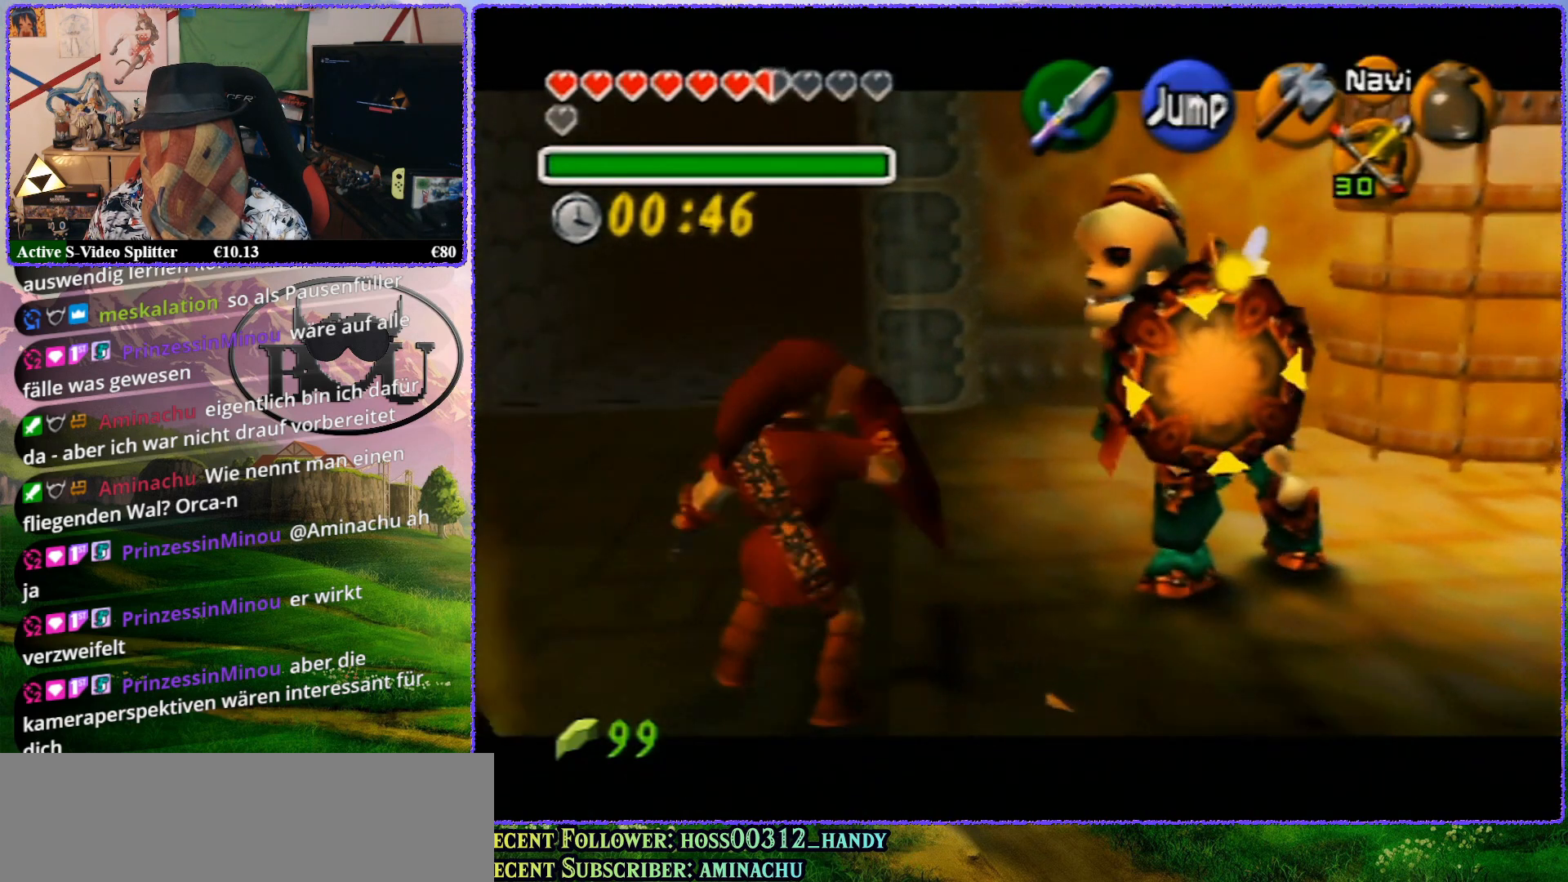
{"buttons": ["R1", "Z"], "left_stick": "up-right", "events": [[17, "left_stick", "center"], [350, "left_stick", "up-right"]]}
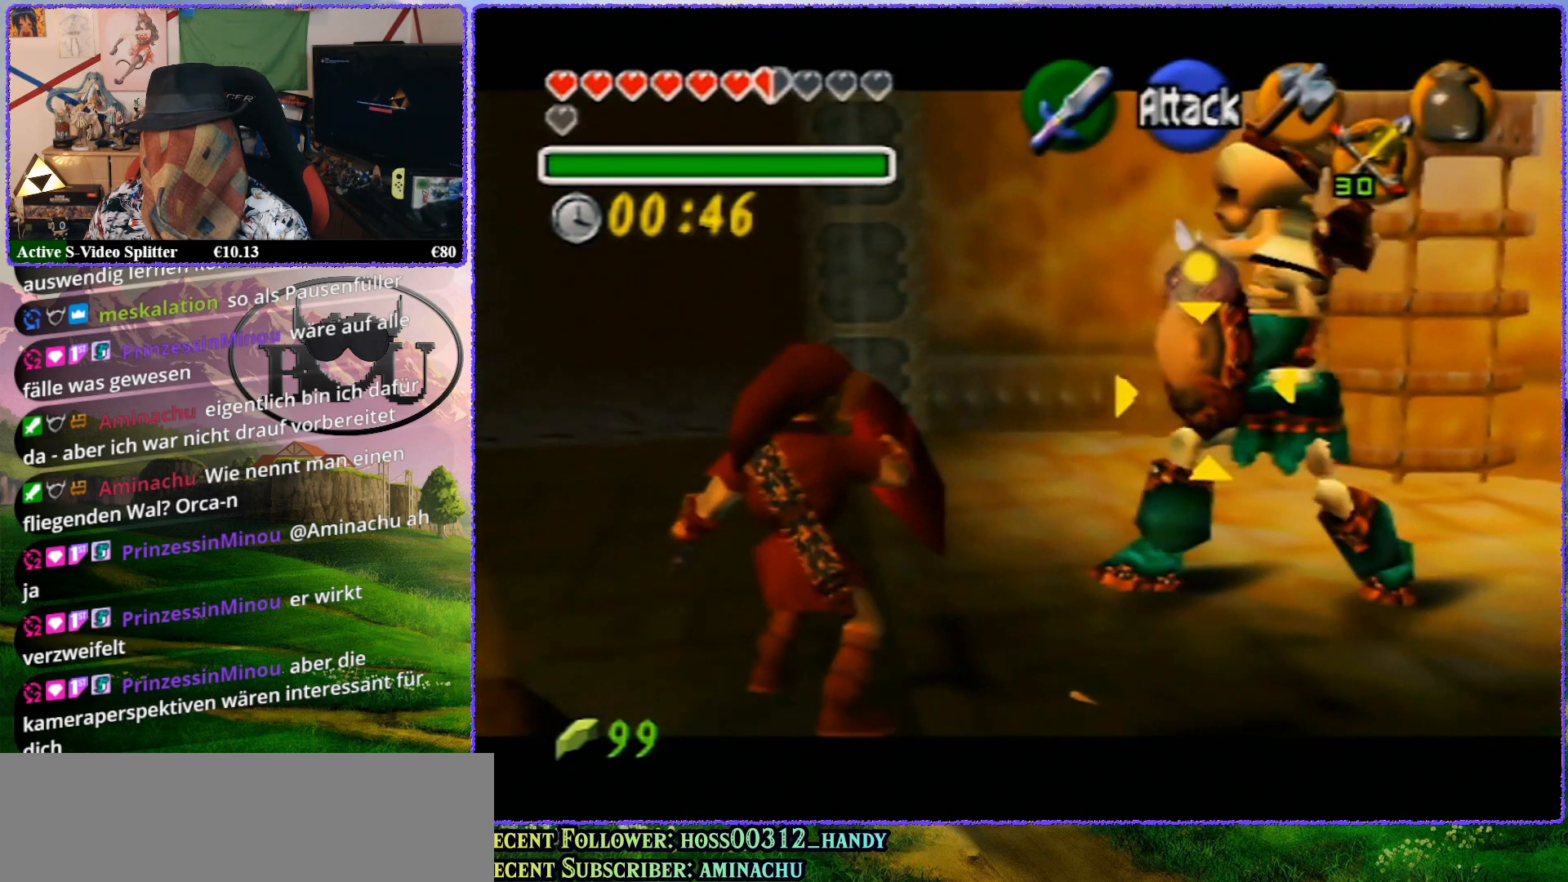
{"buttons": ["R1", "Z"], "left_stick": "center", "events": [[50, "left_stick", "center"]]}
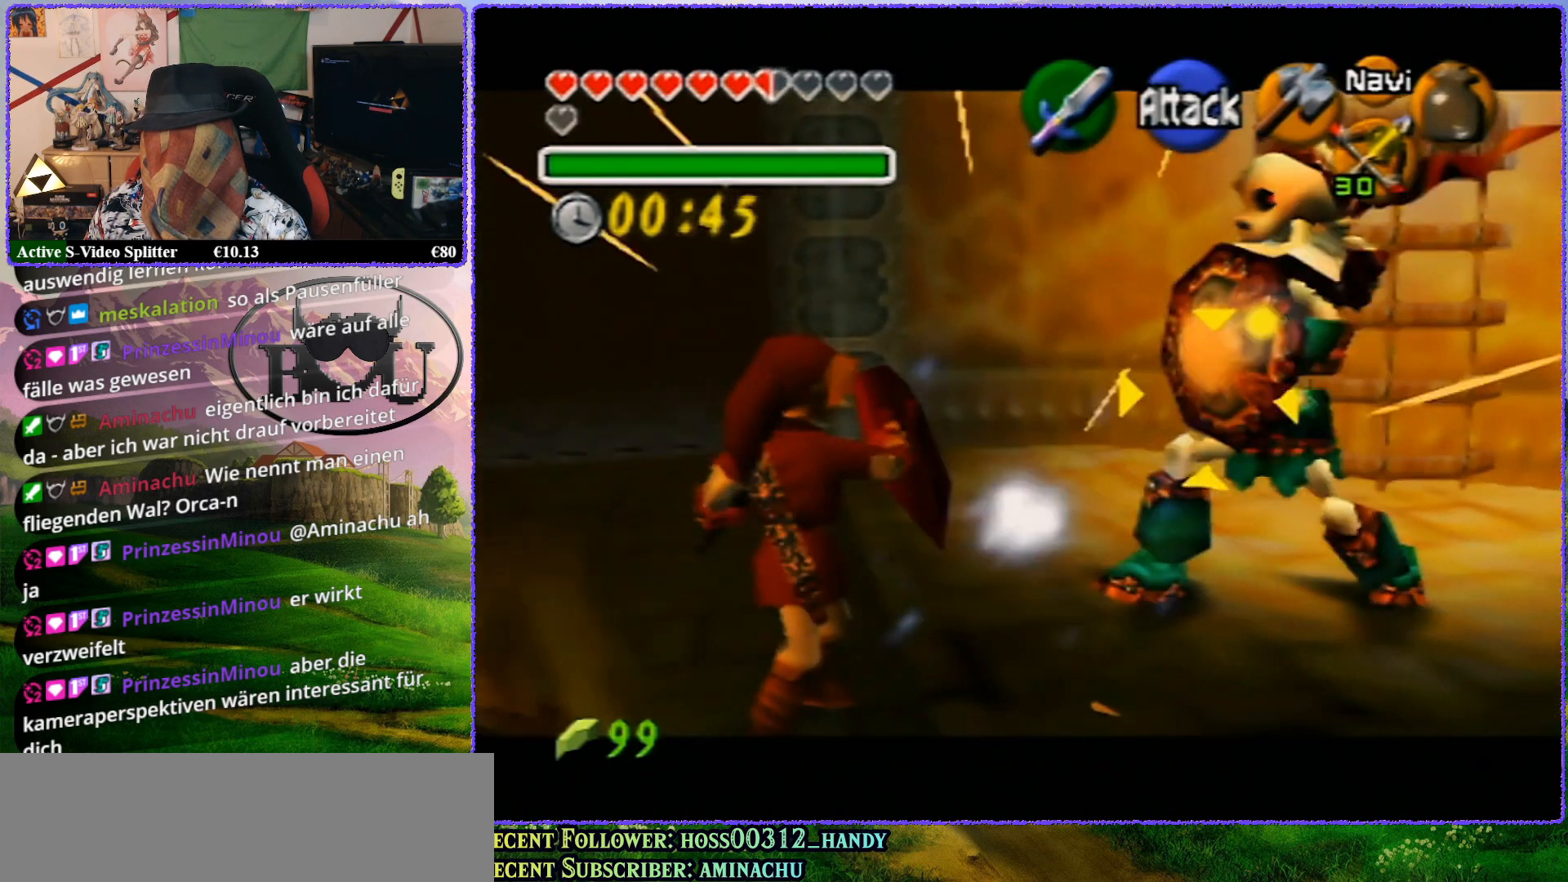
{"buttons": ["A", "Z"], "left_stick": "center", "events": [[183, "A", "down"], [183, "R1", "up"], [200, "A", "up"], [317, "A", "down"], [400, "A", "up"], [467, "A", "down"]]}
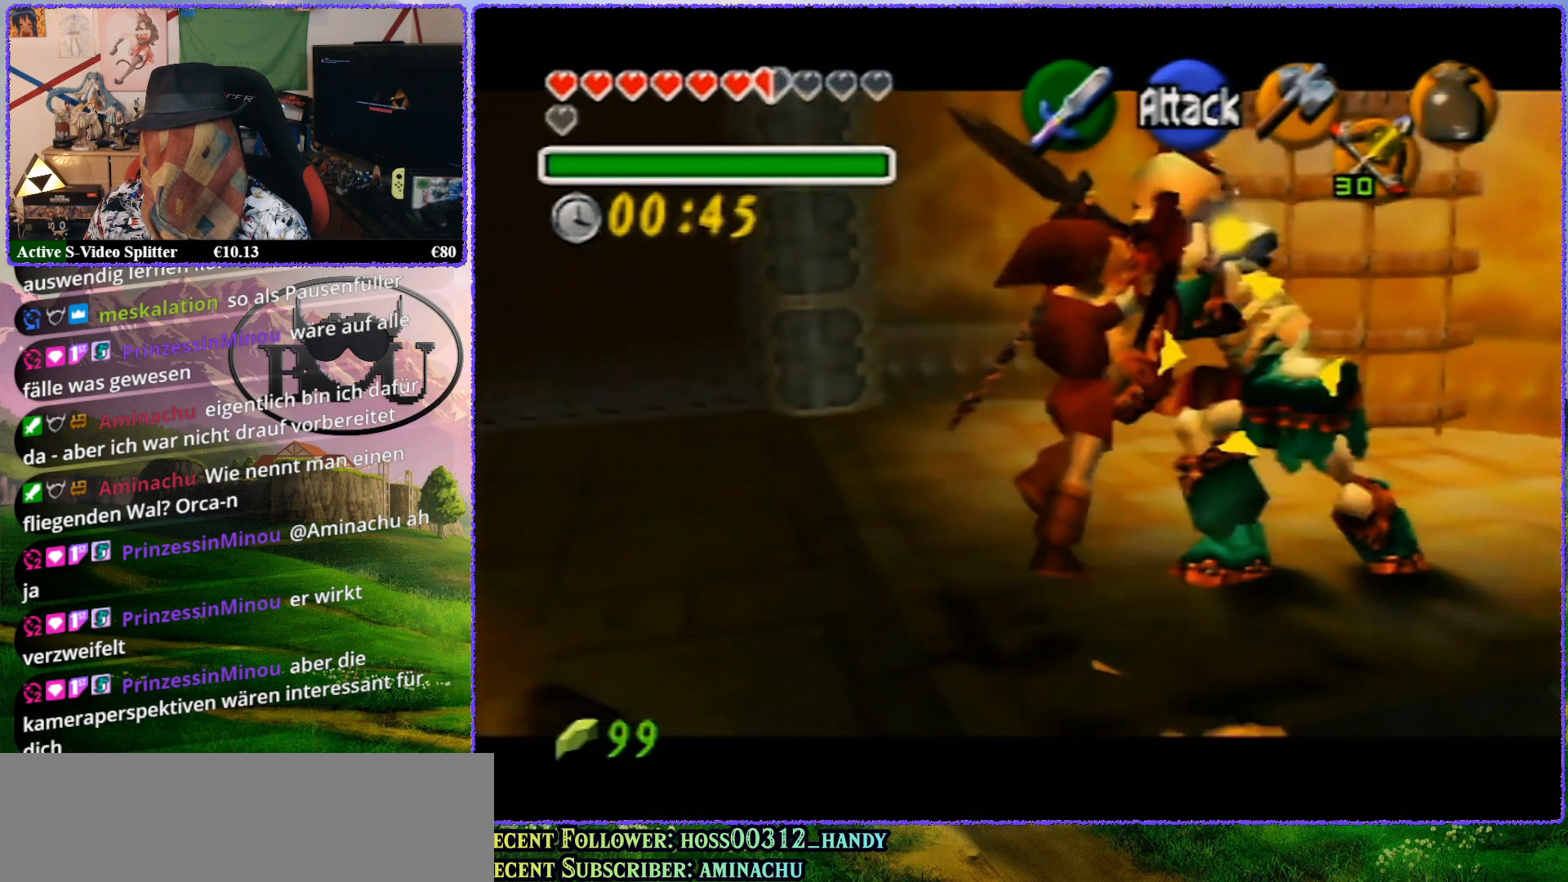
{"buttons": ["Z"], "left_stick": "center", "events": [[33, "A", "up"]]}
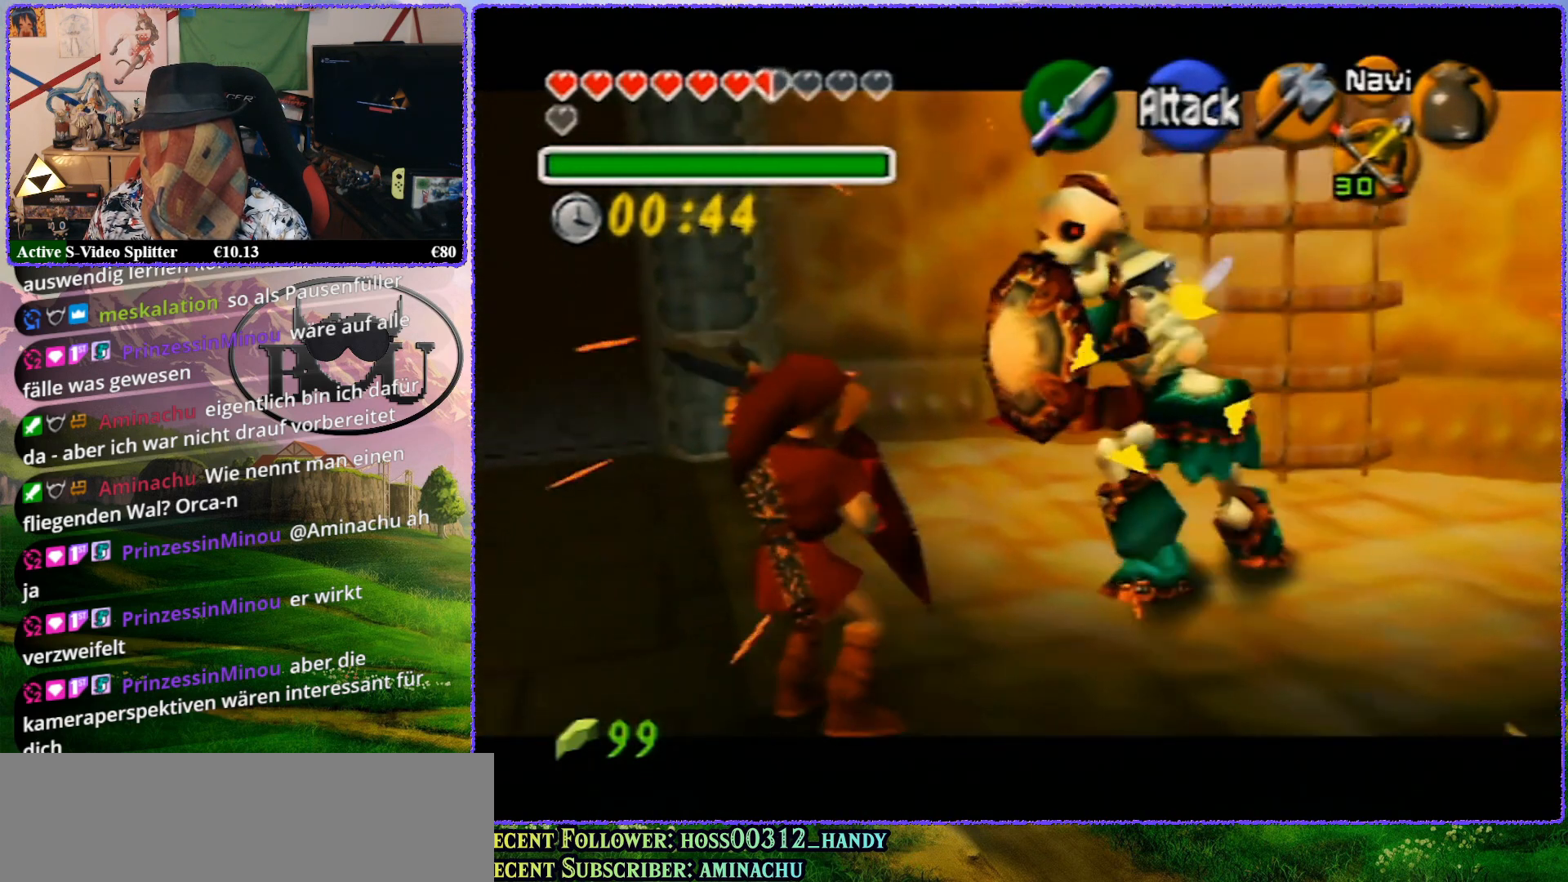
{"buttons": ["R1", "Z"], "left_stick": "center", "events": [[183, "R1", "down"]]}